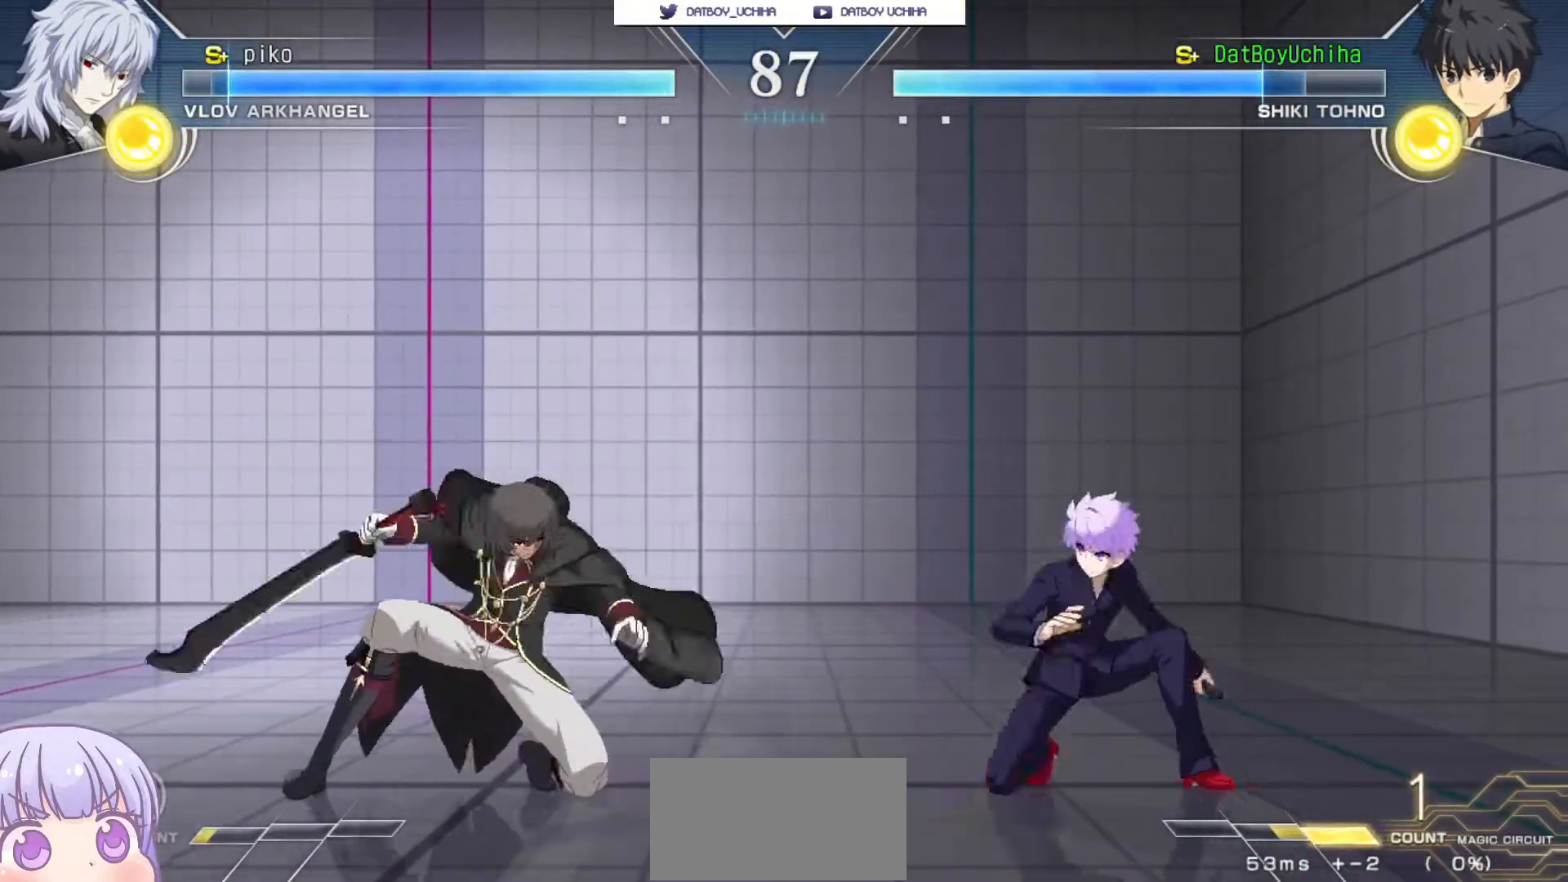
Gameplay with a controller (arcade stick); each line is a JSON object with the inputs held at the frame after it (dt_ms = milliseconds from this image to that frame). "events" lists button and stick changes between this image and that frame as [ms after this image, input, new state], when the widget could be followed in between. Not read: L3 R3.
{"dt_ms": 500, "buttons": [], "left_stick": "center", "events": [[83, "left_stick", "up-right"], [283, "CIRCLE", "down"], [283, "left_stick", "left"], [400, "CIRCLE", "up"], [433, "left_stick", "center"]]}
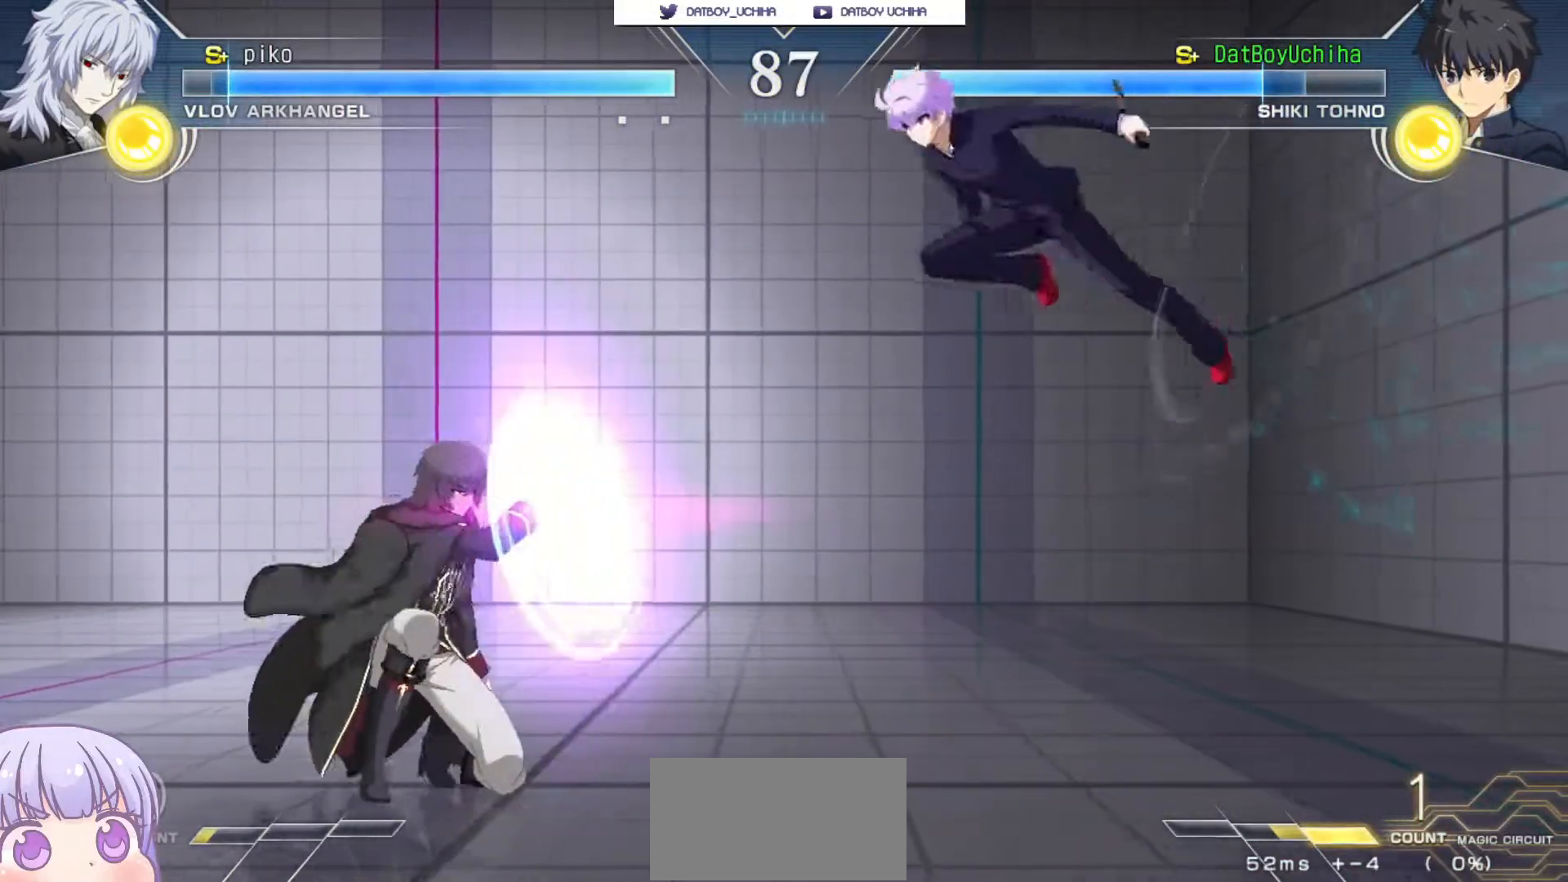
{"dt_ms": 500, "buttons": ["CIRCLE"], "left_stick": "left", "events": [[33, "TRIANGLE", "down"], [67, "TRIANGLE", "up"], [183, "left_stick", "right"], [250, "left_stick", "center"], [417, "left_stick", "left"], [467, "CIRCLE", "down"]]}
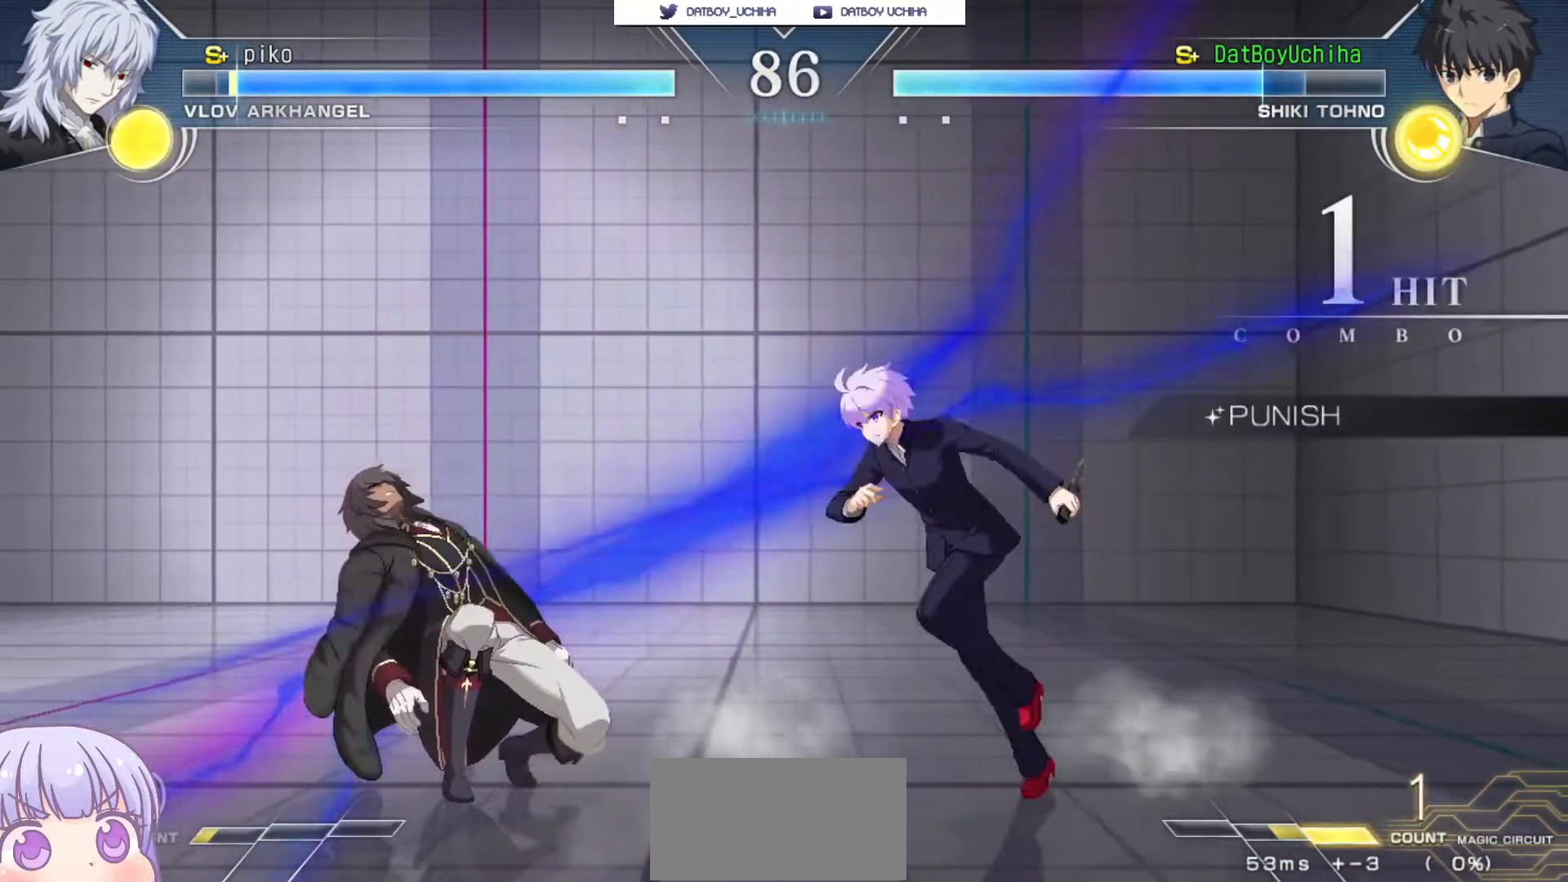
{"dt_ms": 500, "buttons": ["CROSS"], "left_stick": "center", "events": [[100, "CIRCLE", "up"], [217, "CROSS", "down"], [217, "SQUARE", "down"], [267, "CROSS", "up"], [283, "SQUARE", "up"], [467, "left_stick", "center"], [500, "CROSS", "down"]]}
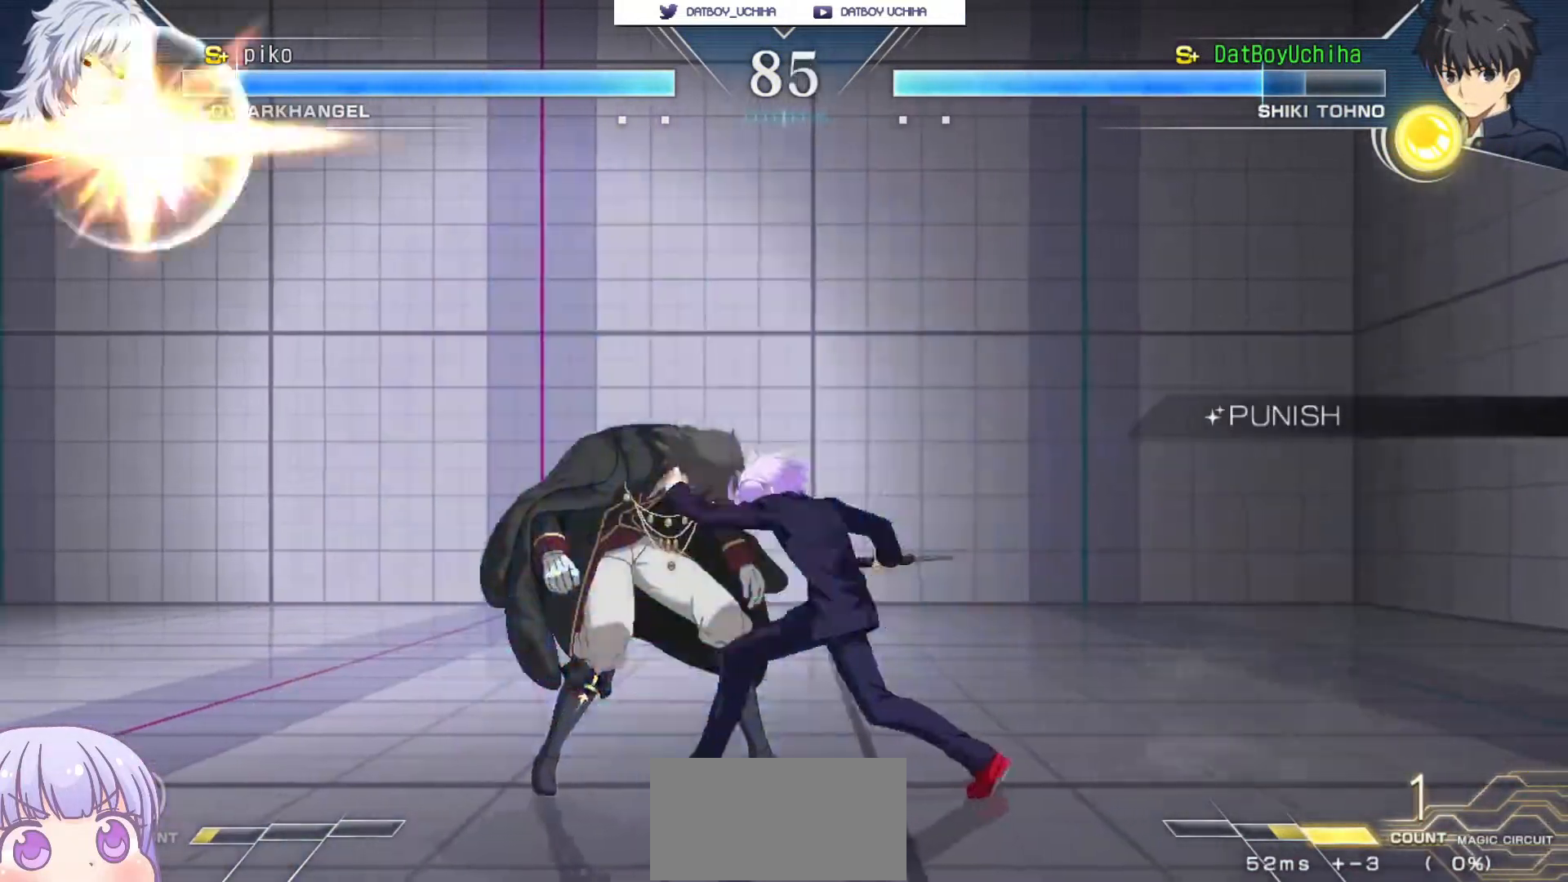
{"dt_ms": 500, "buttons": [], "left_stick": "center", "events": [[17, "SQUARE", "down"], [33, "TRIANGLE", "down"], [83, "CROSS", "up"], [117, "SQUARE", "up"], [133, "TRIANGLE", "up"], [200, "CROSS", "down"], [233, "SQUARE", "down"], [250, "TRIANGLE", "down"], [300, "CROSS", "up"], [333, "SQUARE", "up"], [333, "TRIANGLE", "up"], [383, "CROSS", "down"], [417, "SQUARE", "down"], [433, "TRIANGLE", "down"], [467, "CROSS", "up"], [500, "SQUARE", "up"], [500, "TRIANGLE", "up"]]}
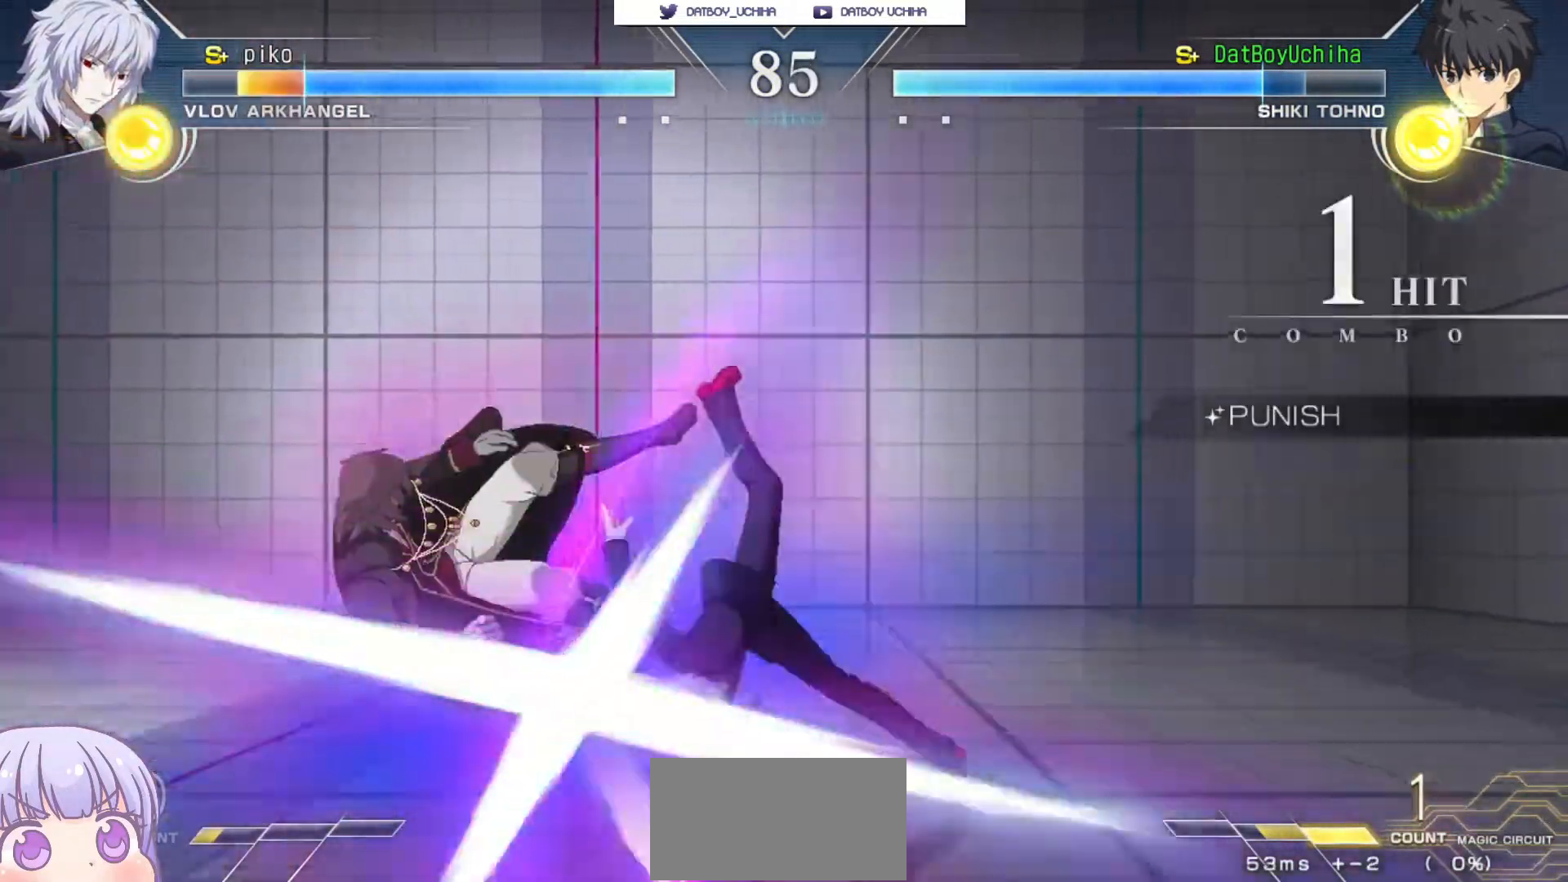
{"dt_ms": 500, "buttons": [], "left_stick": "center", "events": [[67, "CROSS", "down"], [83, "SQUARE", "down"], [100, "TRIANGLE", "down"], [133, "CROSS", "up"], [150, "TRIANGLE", "up"], [167, "SQUARE", "up"]]}
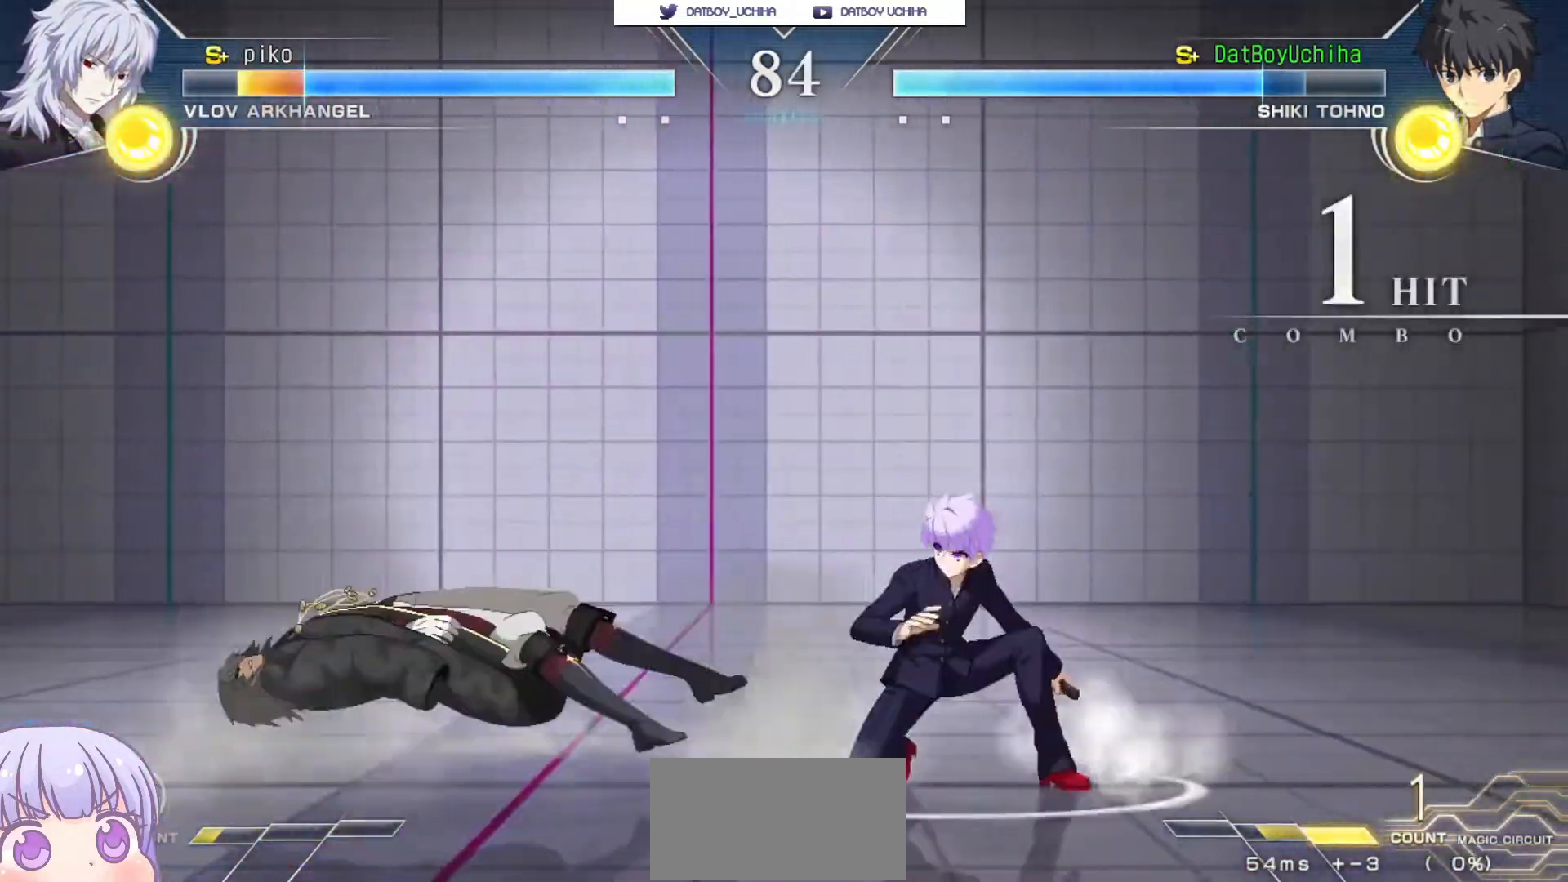
{"dt_ms": 500, "buttons": ["R1"], "left_stick": "center", "events": [[50, "left_stick", "up-left"], [150, "SQUARE", "down"], [200, "SQUARE", "up"], [217, "left_stick", "center"], [500, "R1", "down"]]}
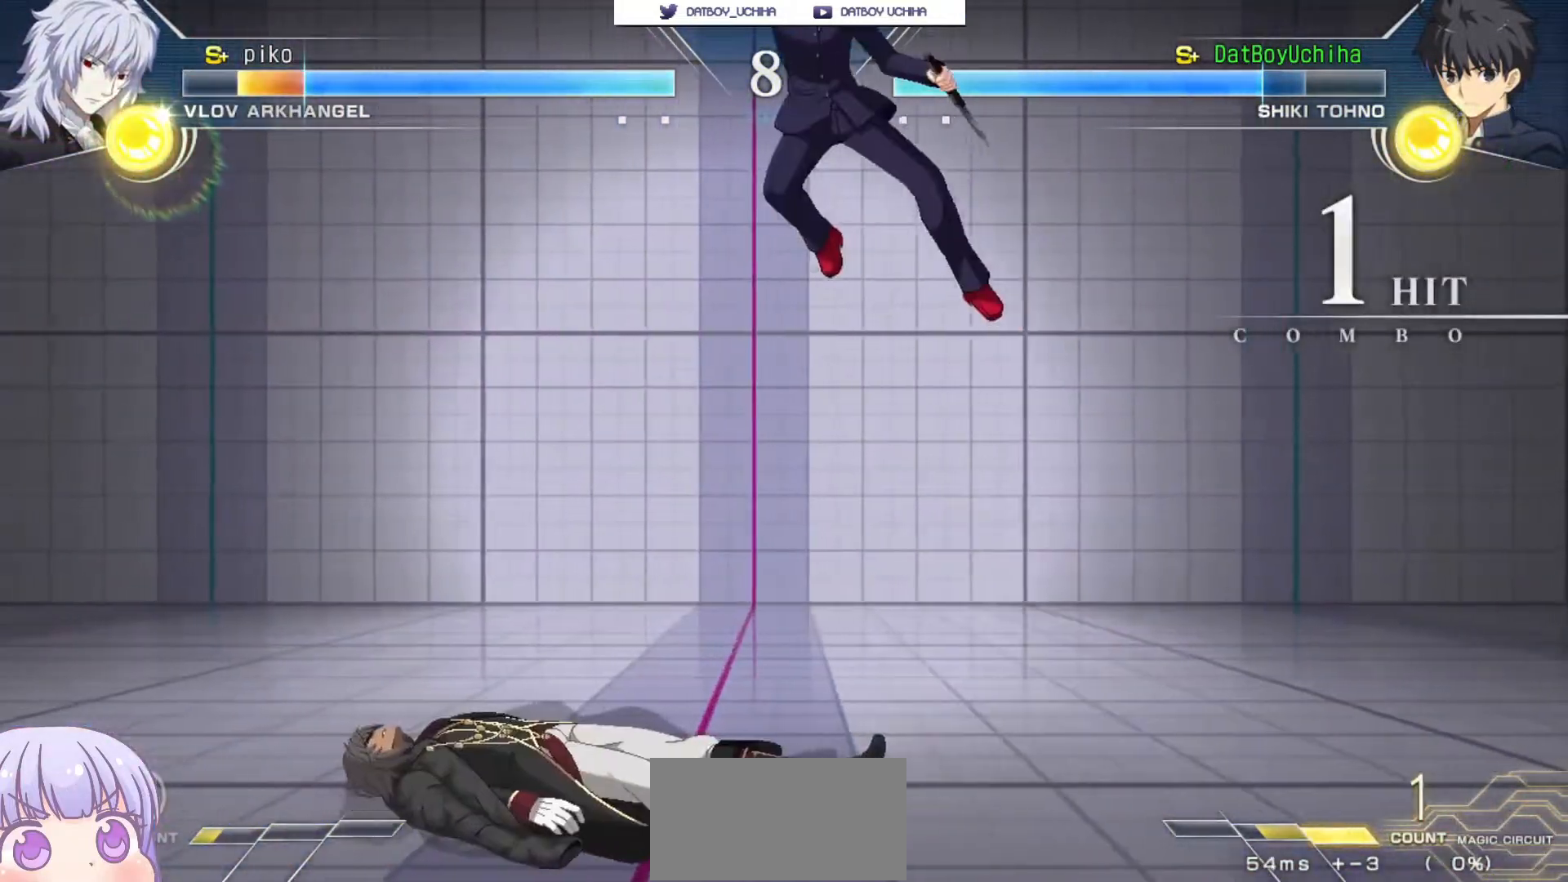
{"dt_ms": 500, "buttons": [], "left_stick": "down", "events": [[50, "R1", "up"], [183, "left_stick", "down"], [317, "SQUARE", "down"], [367, "SQUARE", "up"]]}
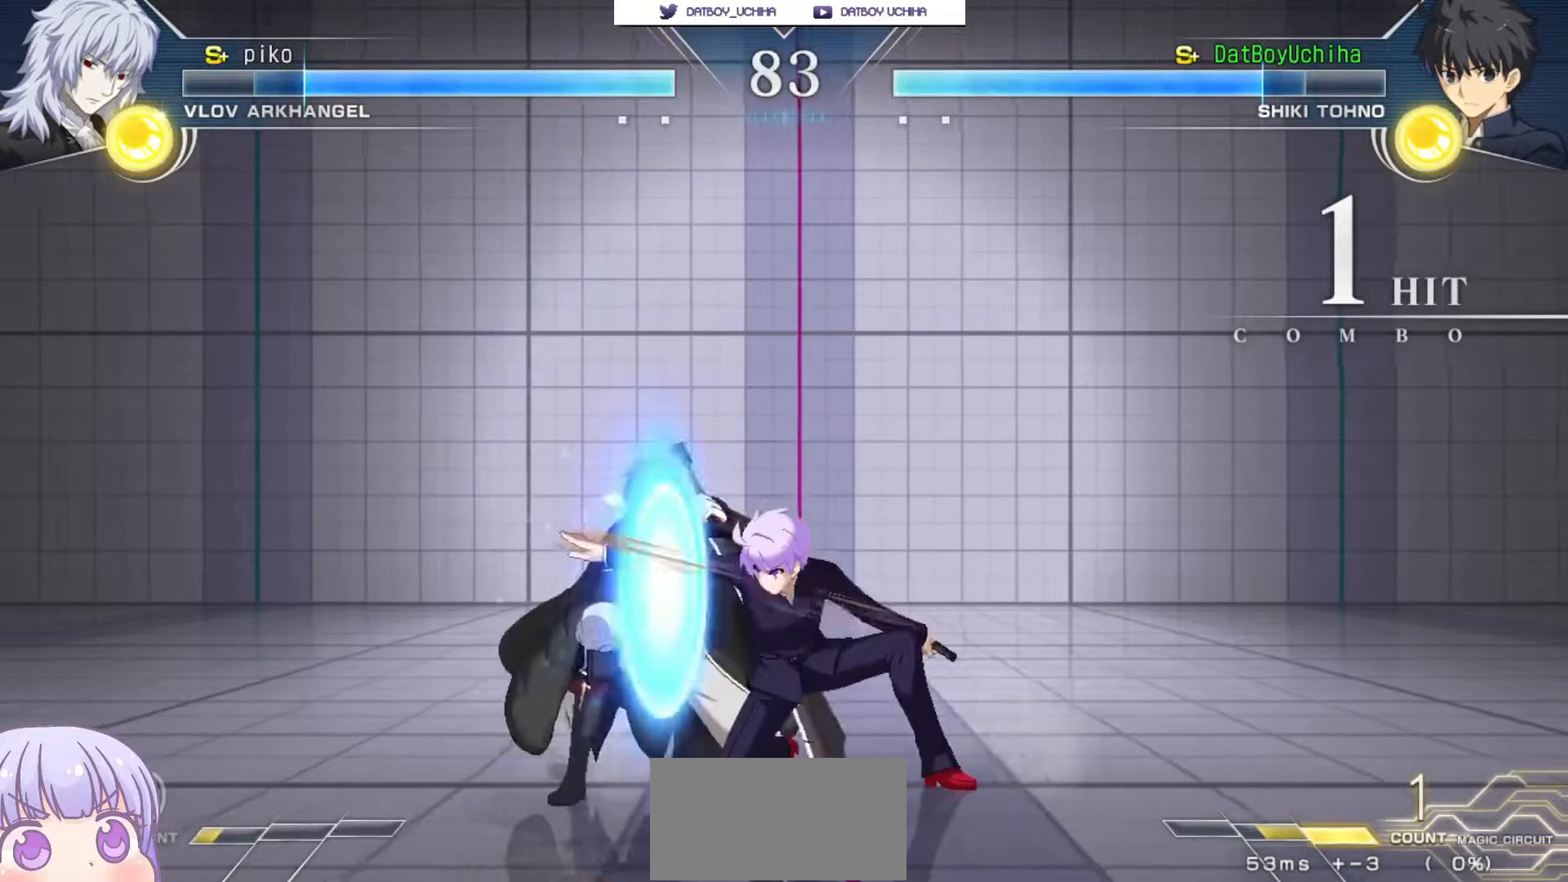
{"dt_ms": 500, "buttons": [], "left_stick": "center", "events": [[17, "R1", "down"], [50, "R1", "up"], [183, "left_stick", "center"], [383, "TRIANGLE", "down"], [450, "TRIANGLE", "up"]]}
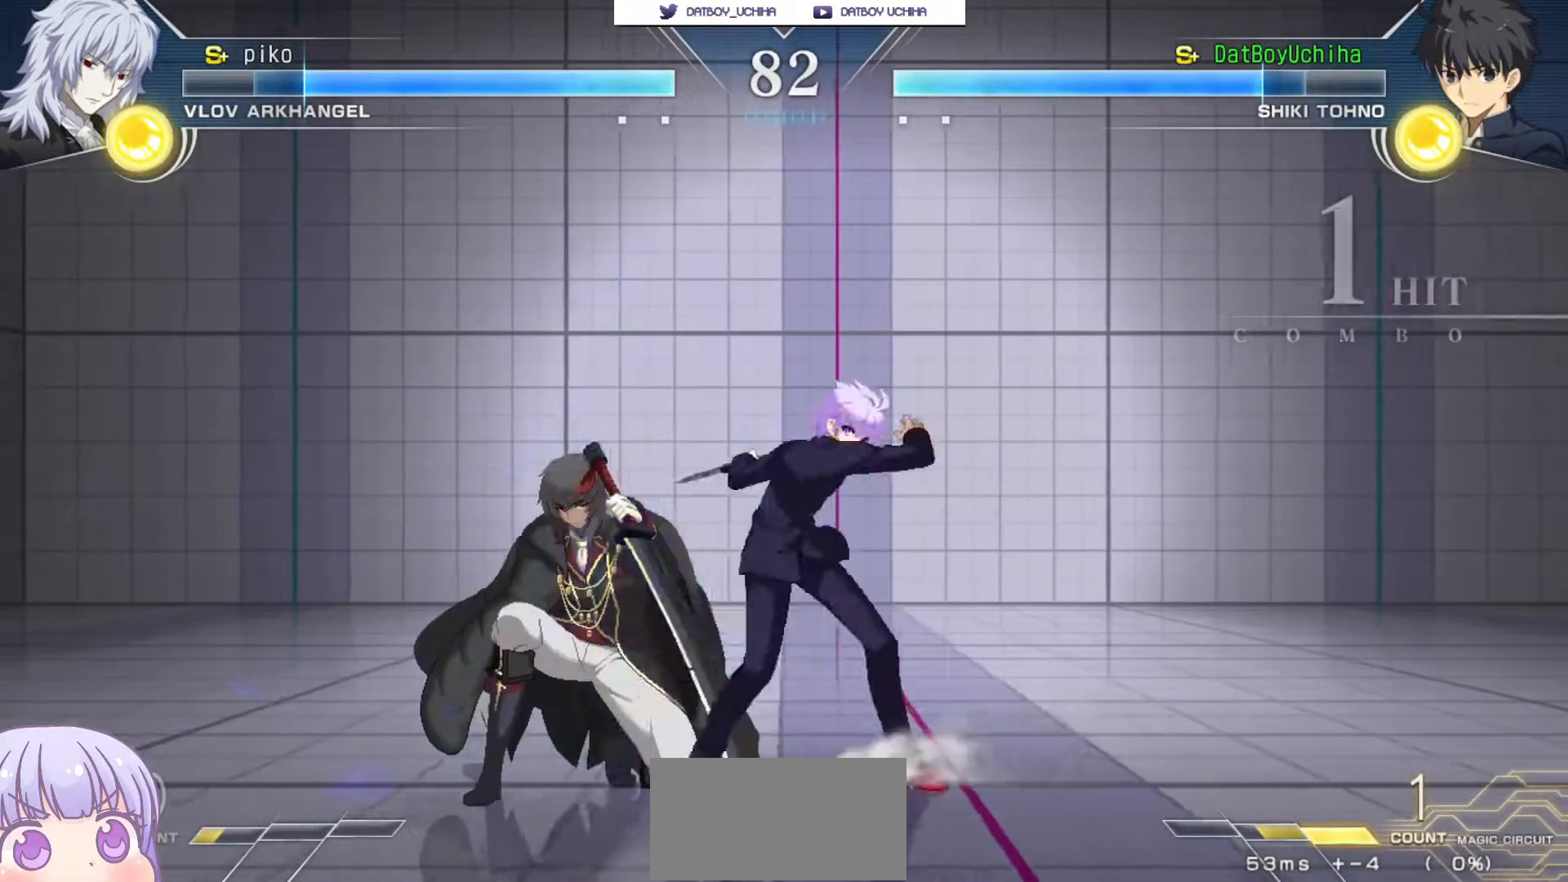
{"dt_ms": 500, "buttons": ["CIRCLE"], "left_stick": "left", "events": [[467, "left_stick", "left"], [483, "CIRCLE", "down"]]}
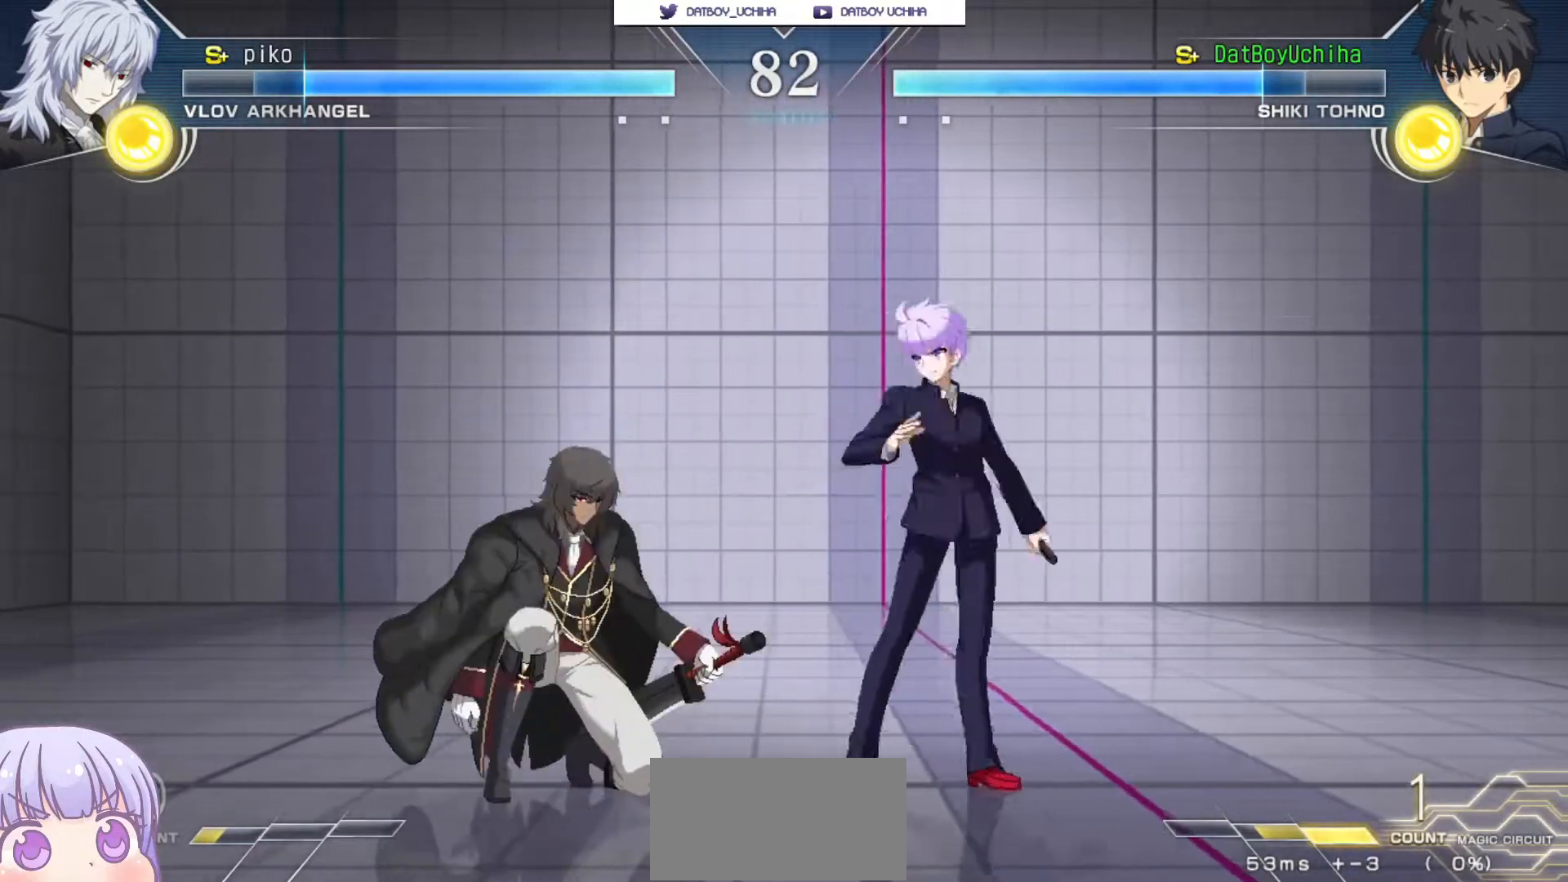
{"dt_ms": 500, "buttons": ["SQUARE", "TRIANGLE"], "left_stick": "center", "events": [[33, "CIRCLE", "up"], [100, "SQUARE", "down"], [117, "CROSS", "down"], [167, "CROSS", "up"], [167, "SQUARE", "up"], [317, "left_stick", "down-right"], [417, "CROSS", "down"], [433, "SQUARE", "down"], [450, "TRIANGLE", "down"], [483, "left_stick", "center"], [500, "CROSS", "up"]]}
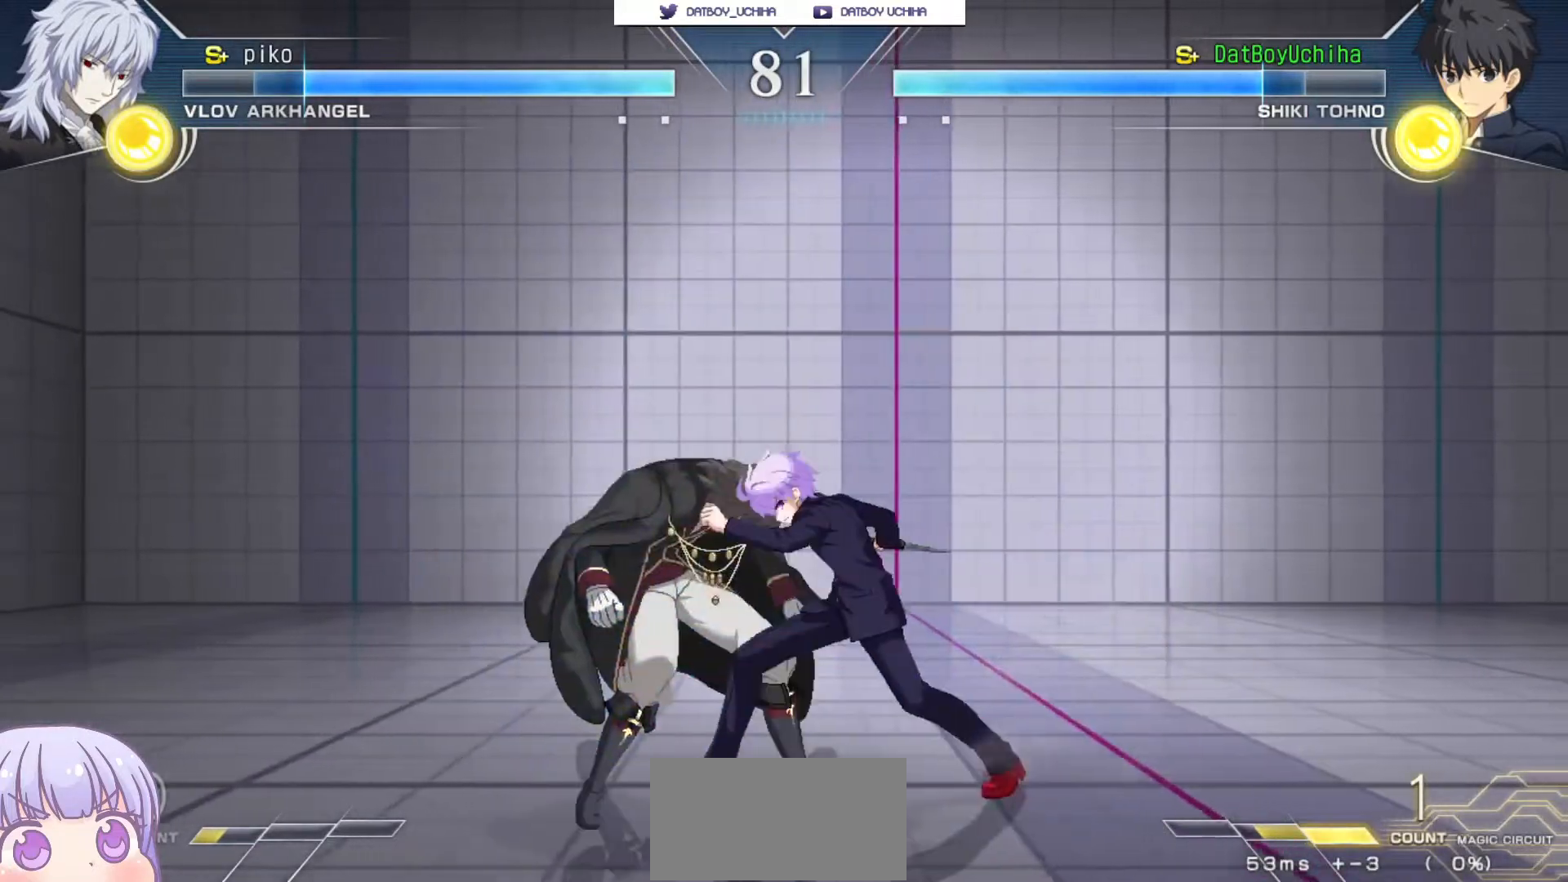
{"dt_ms": 500, "buttons": ["CROSS", "SQUARE", "TRIANGLE"], "left_stick": "center", "events": [[33, "SQUARE", "up"], [33, "TRIANGLE", "up"], [117, "CROSS", "down"], [133, "SQUARE", "down"], [167, "TRIANGLE", "down"], [200, "CROSS", "up"], [233, "SQUARE", "up"], [233, "TRIANGLE", "up"], [300, "CROSS", "down"], [317, "SQUARE", "down"], [333, "TRIANGLE", "down"], [383, "CROSS", "up"], [400, "SQUARE", "up"], [400, "TRIANGLE", "up"], [450, "CROSS", "down"], [483, "SQUARE", "down"], [483, "TRIANGLE", "down"]]}
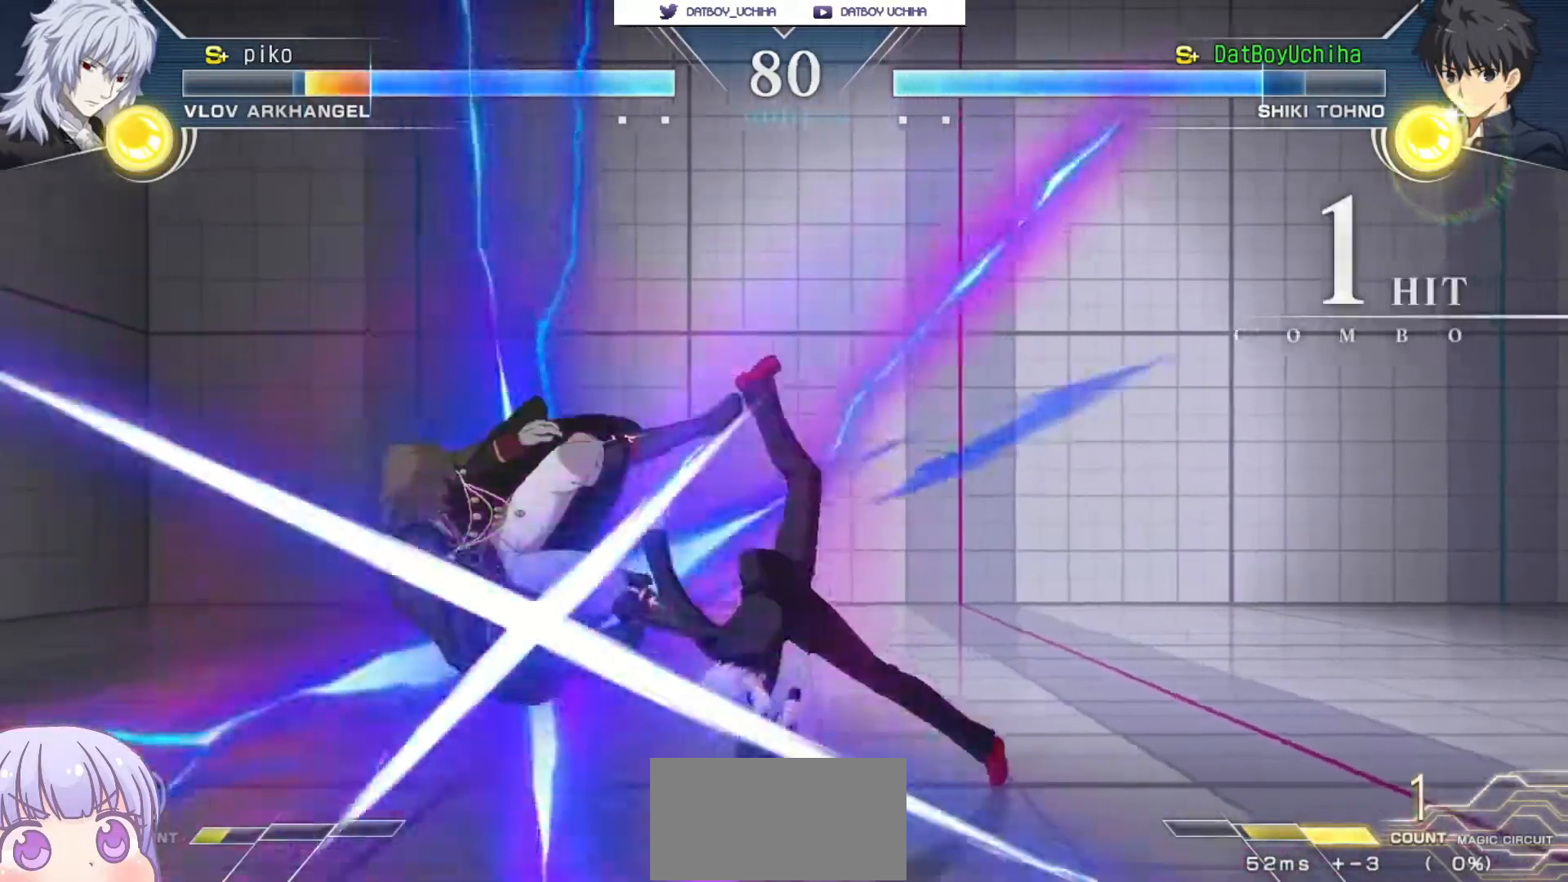
{"dt_ms": 500, "buttons": [], "left_stick": "down", "events": [[33, "CROSS", "up"], [33, "SQUARE", "up"], [33, "TRIANGLE", "up"], [417, "left_stick", "down"]]}
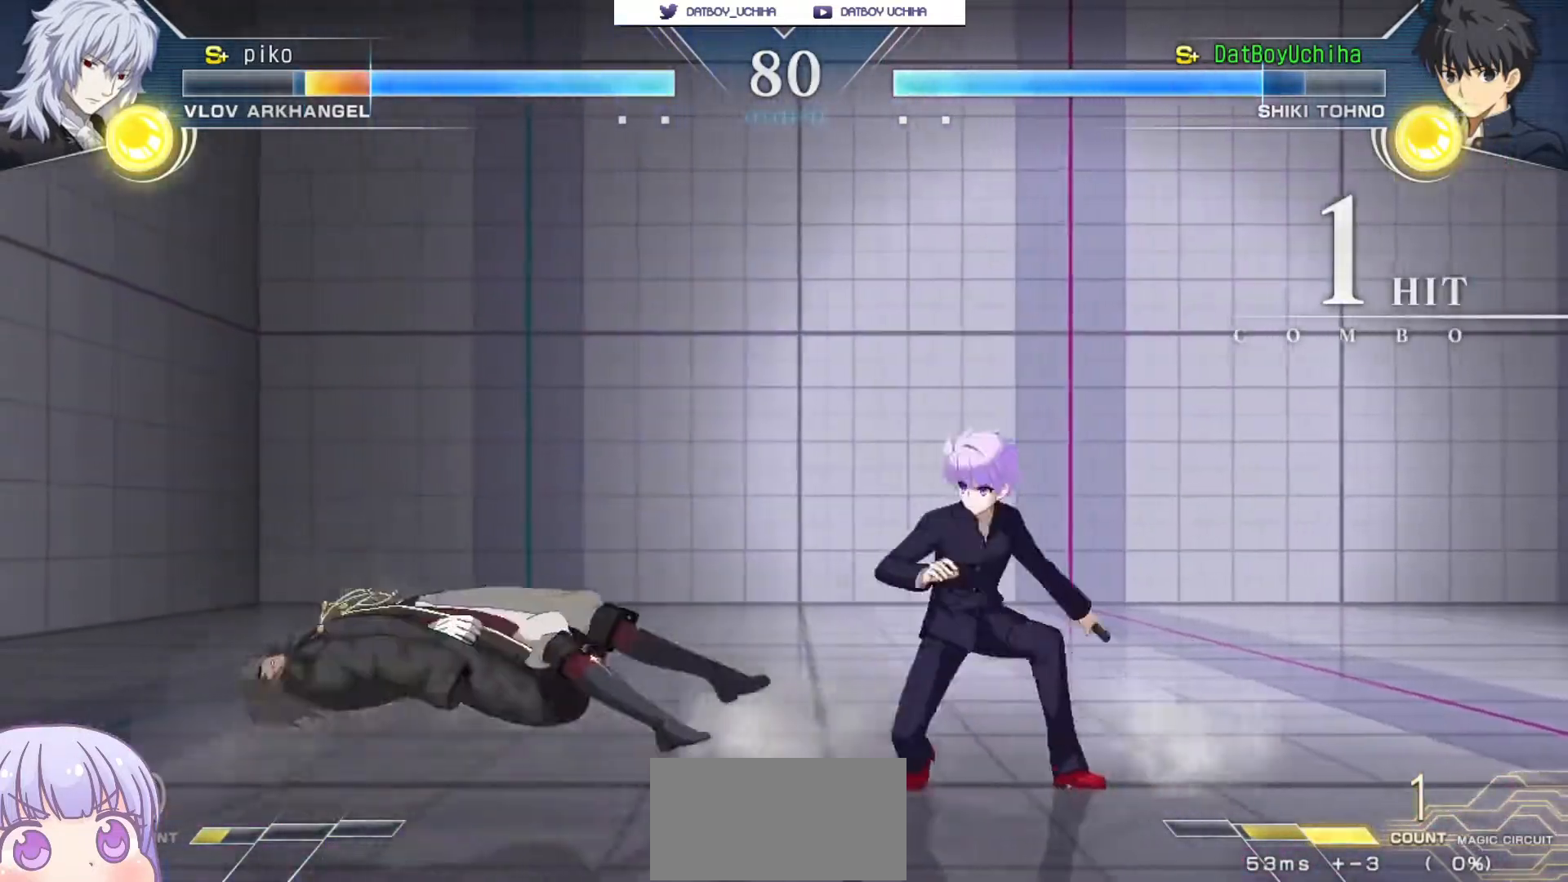
{"dt_ms": 500, "buttons": [], "left_stick": "center", "events": [[50, "TRIANGLE", "down"], [67, "left_stick", "center"], [83, "TRIANGLE", "up"], [217, "left_stick", "left"], [300, "left_stick", "center"]]}
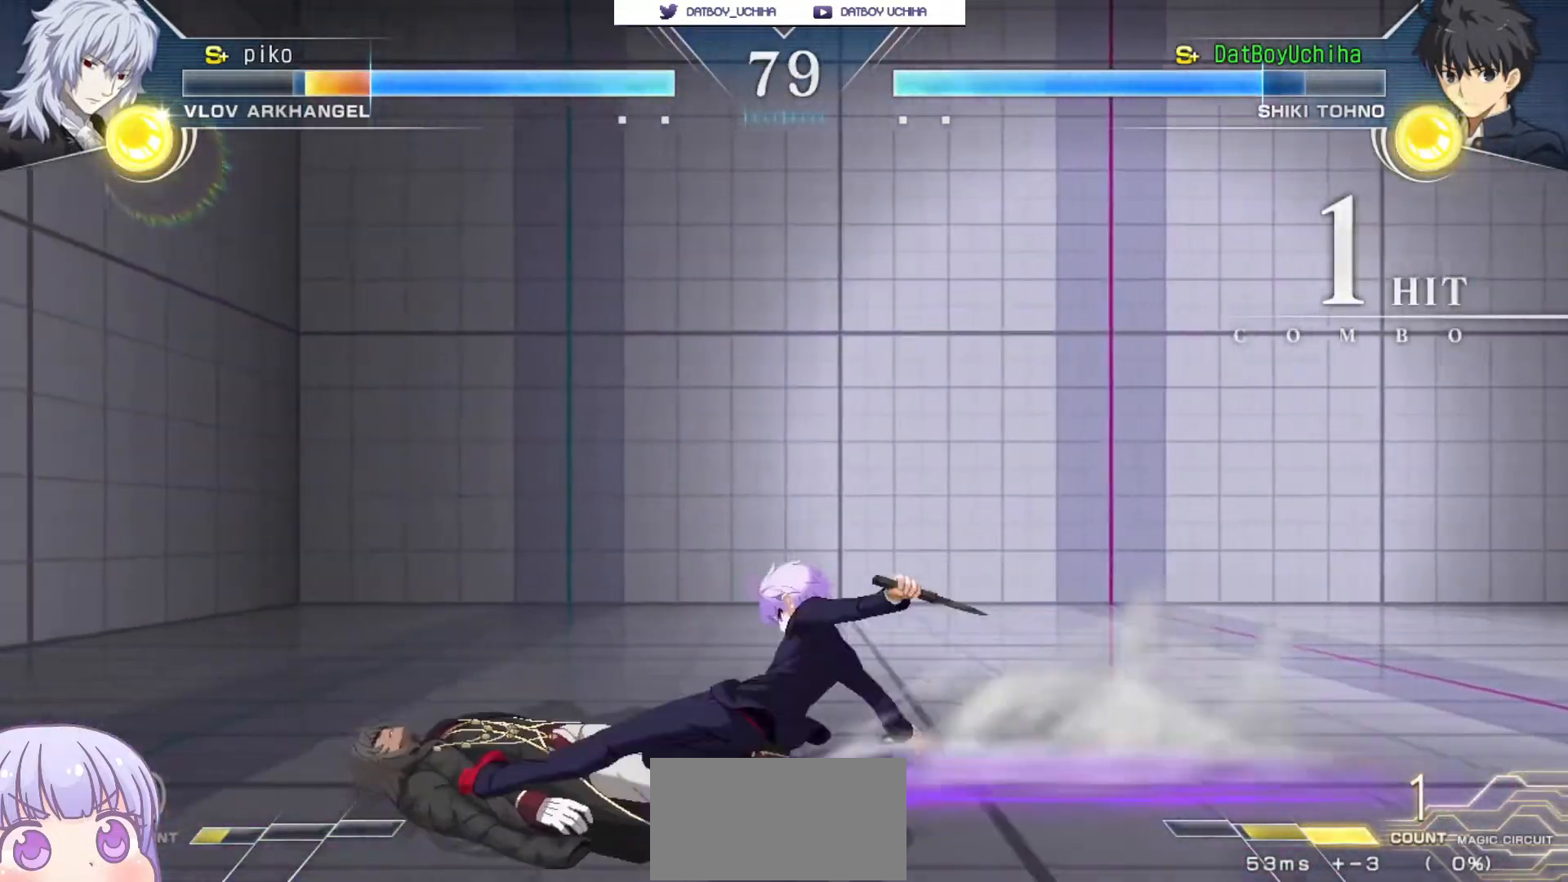
{"dt_ms": 500, "buttons": ["CIRCLE"], "left_stick": "up", "events": [[150, "left_stick", "left"], [267, "CIRCLE", "down"], [350, "CIRCLE", "up"], [400, "left_stick", "up"], [500, "CIRCLE", "down"]]}
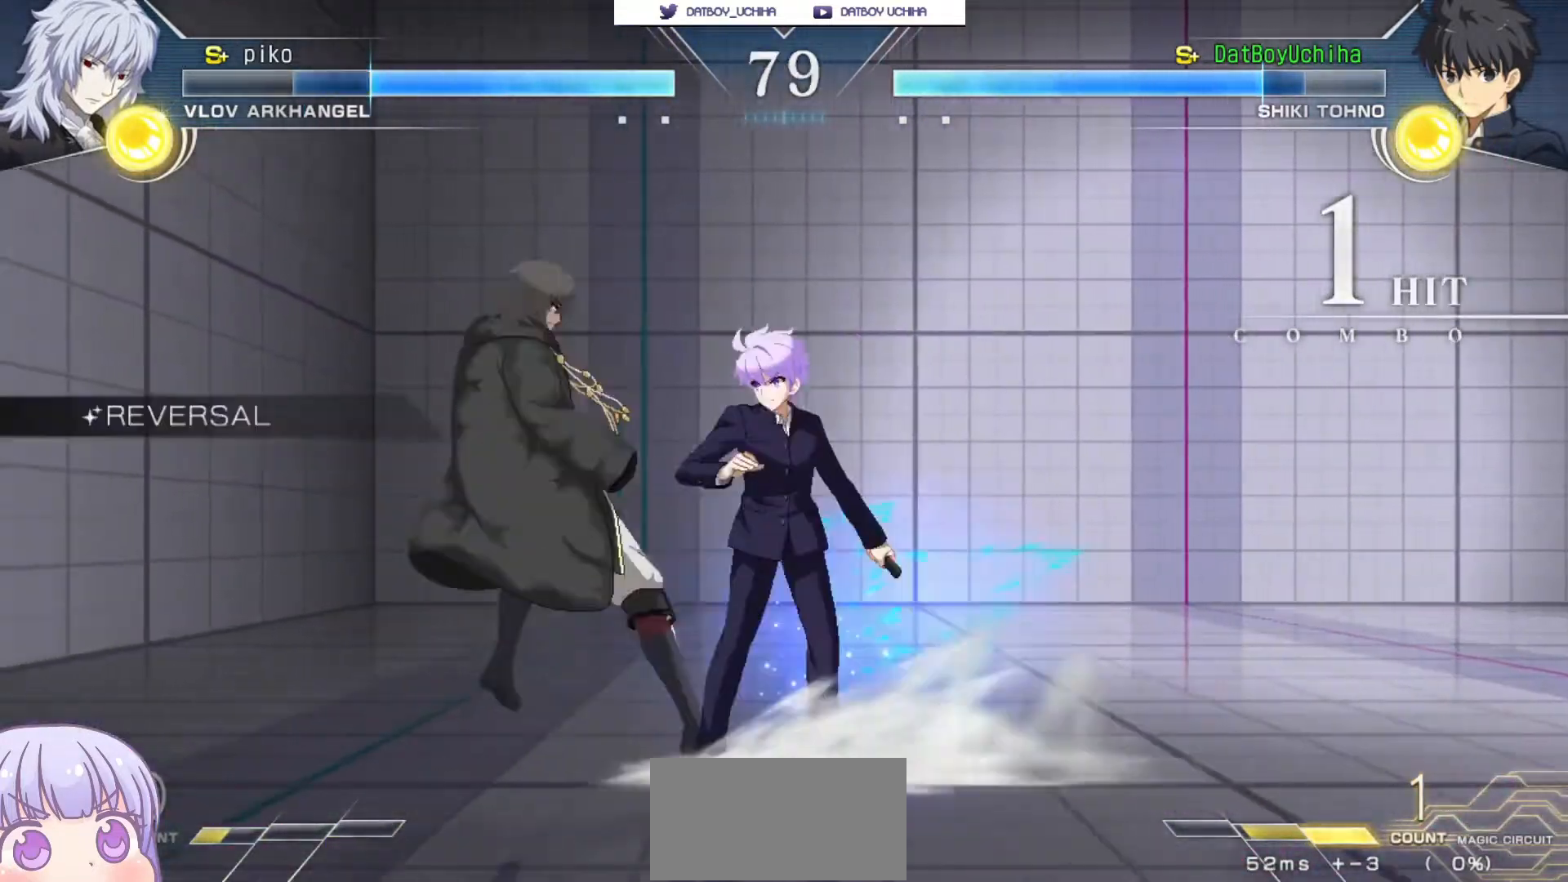
{"dt_ms": 500, "buttons": [], "left_stick": "down-right", "events": [[17, "left_stick", "right"], [83, "CIRCLE", "up"], [133, "left_stick", "center"], [183, "TRIANGLE", "down"], [250, "TRIANGLE", "up"], [383, "left_stick", "right"], [433, "left_stick", "down-right"]]}
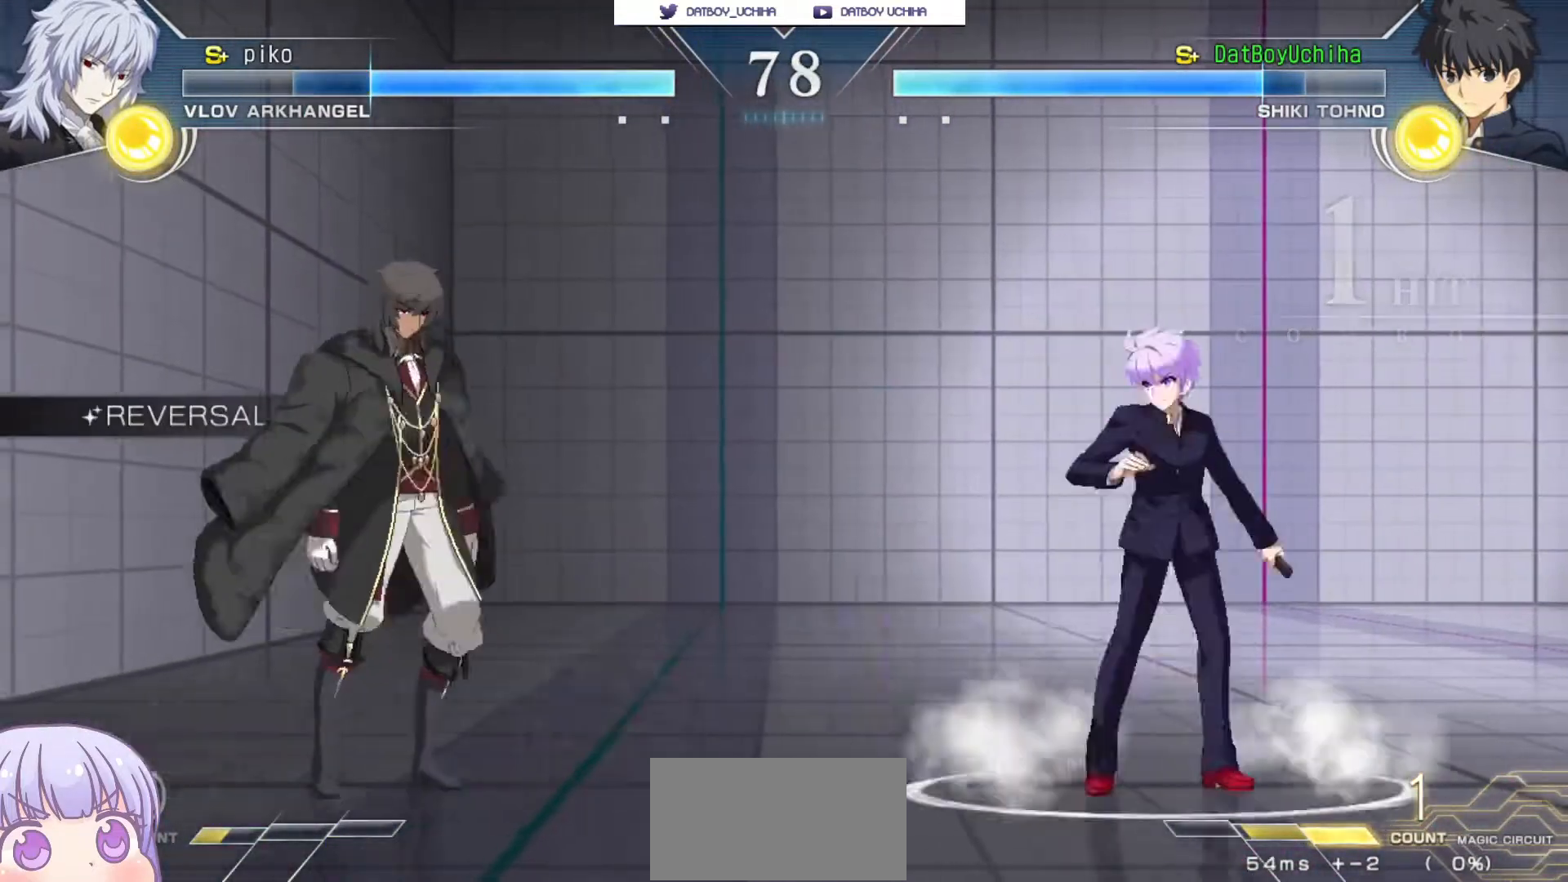
{"dt_ms": 500, "buttons": [], "left_stick": "center", "events": [[250, "left_stick", "down-left"], [300, "SQUARE", "down"], [333, "SQUARE", "up"], [333, "left_stick", "center"]]}
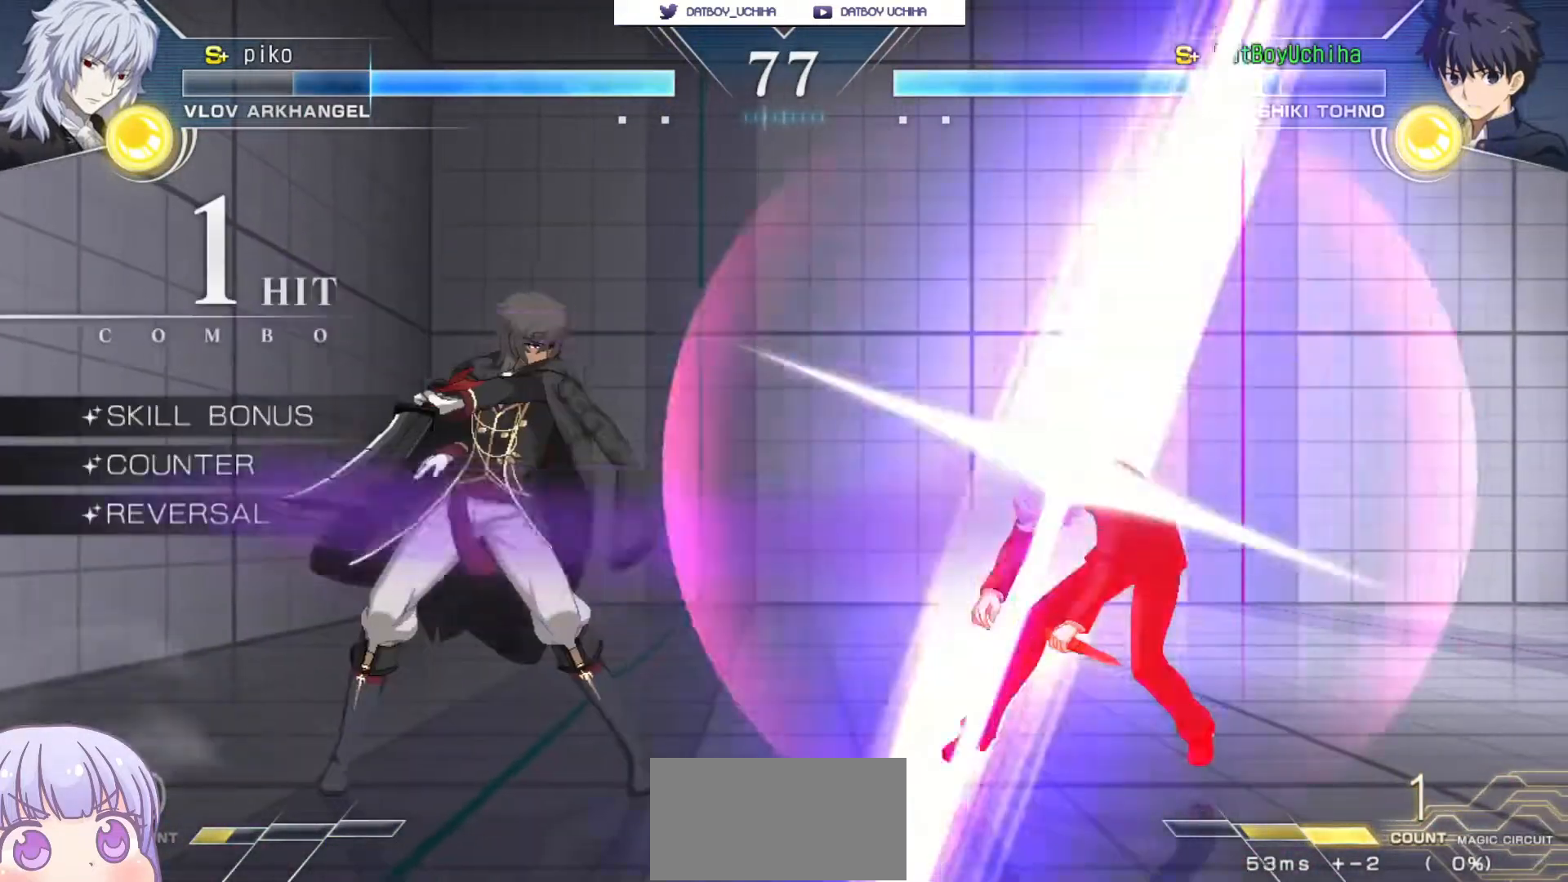
{"dt_ms": 500, "buttons": ["SQUARE"], "left_stick": "center", "events": [[67, "TRIANGLE", "down"], [117, "TRIANGLE", "up"], [183, "left_stick", "down-right"], [317, "SQUARE", "down"], [383, "left_stick", "center"]]}
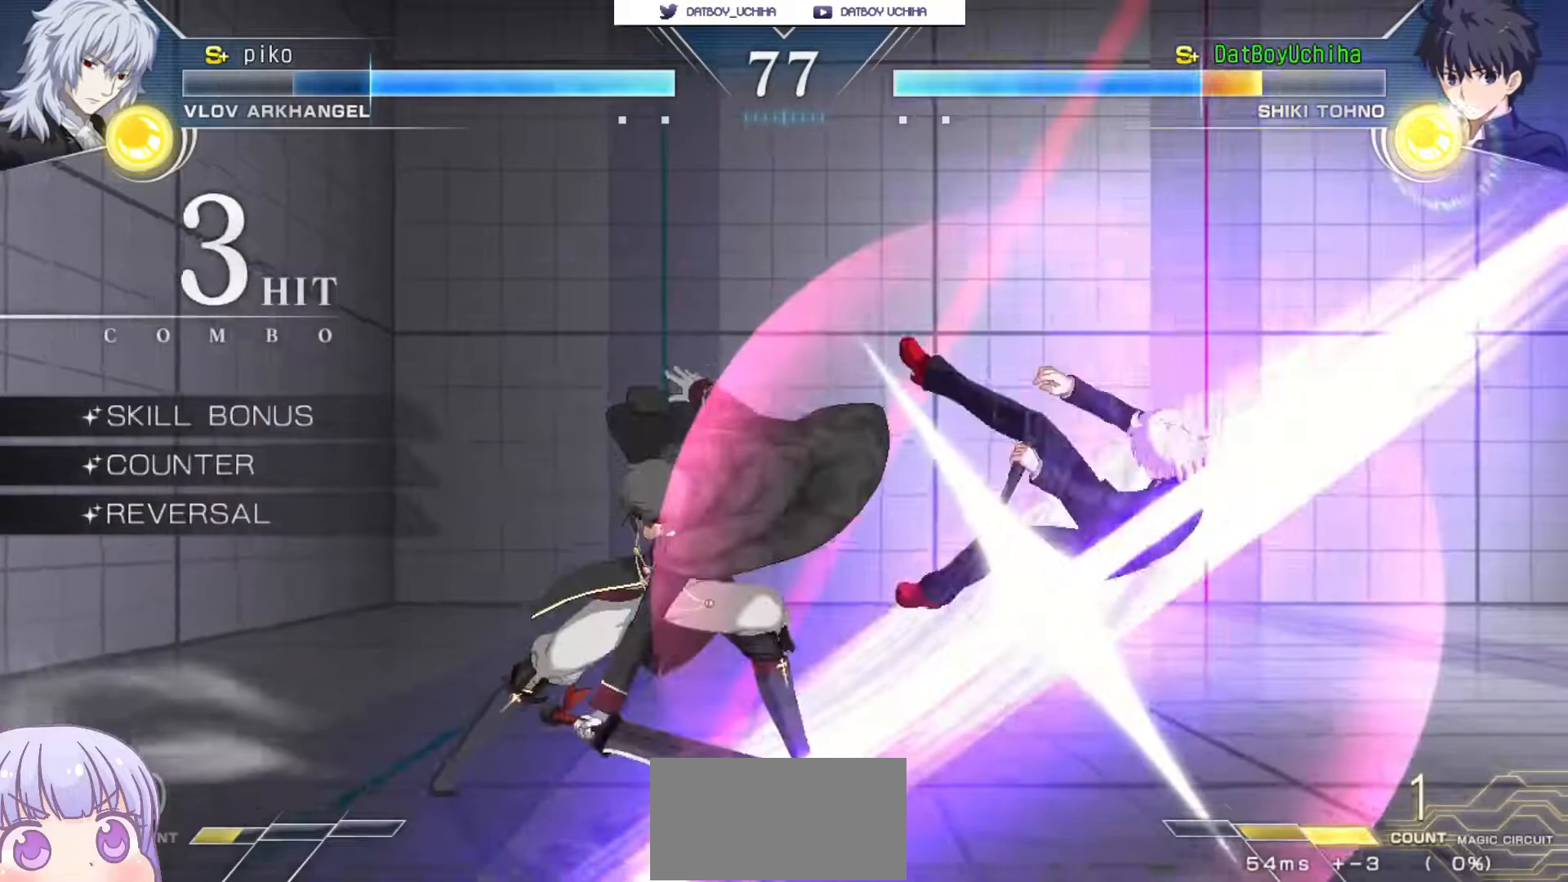
{"dt_ms": 500, "buttons": ["SQUARE"], "left_stick": "center", "events": []}
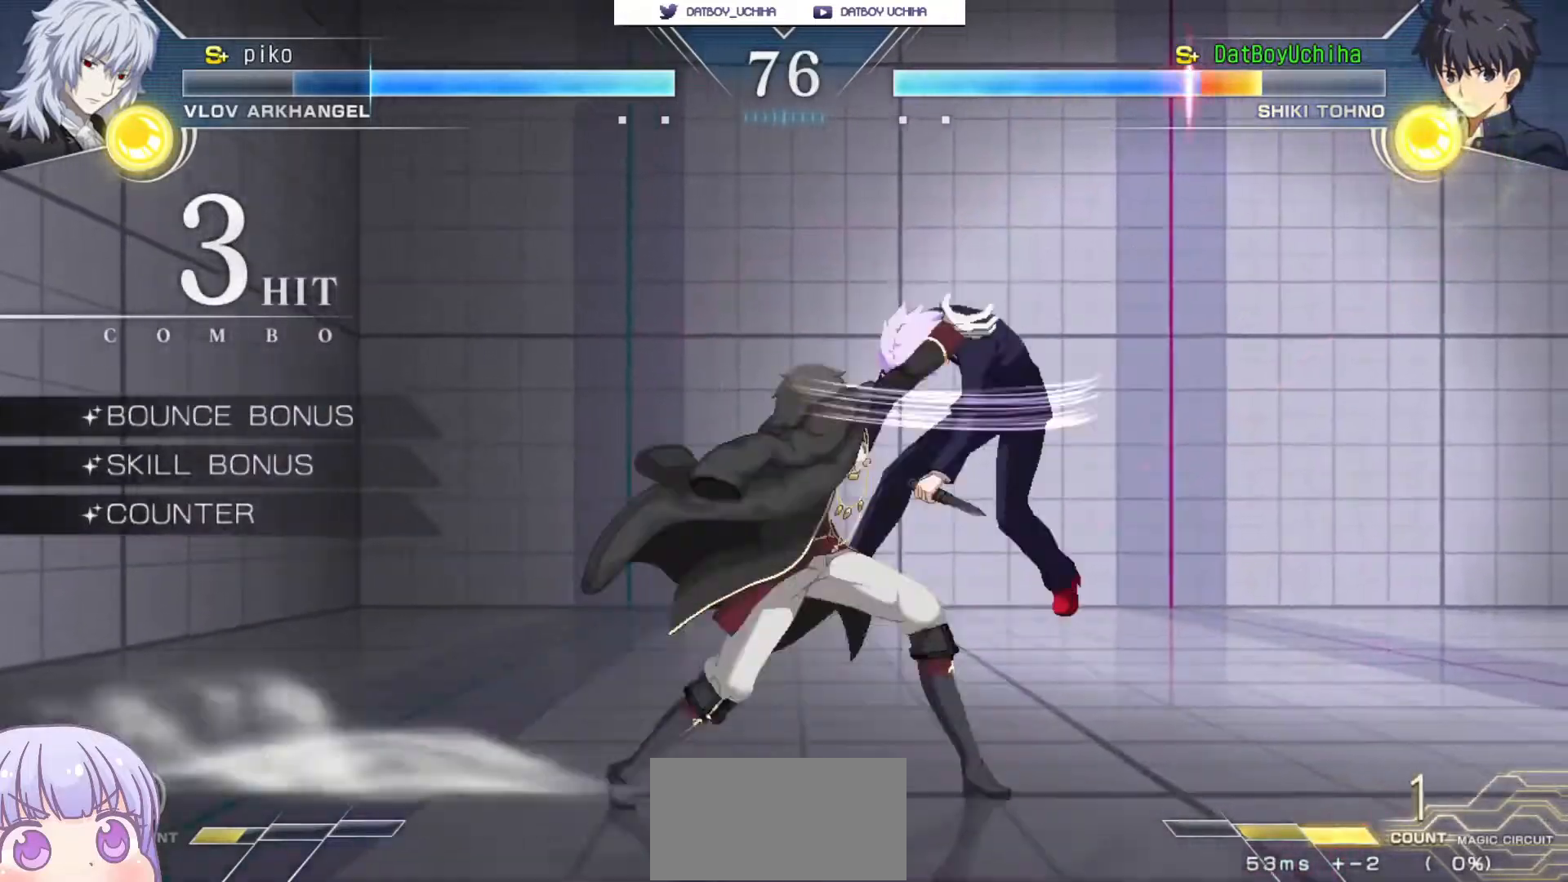
{"dt_ms": 500, "buttons": ["SQUARE"], "left_stick": "center", "events": []}
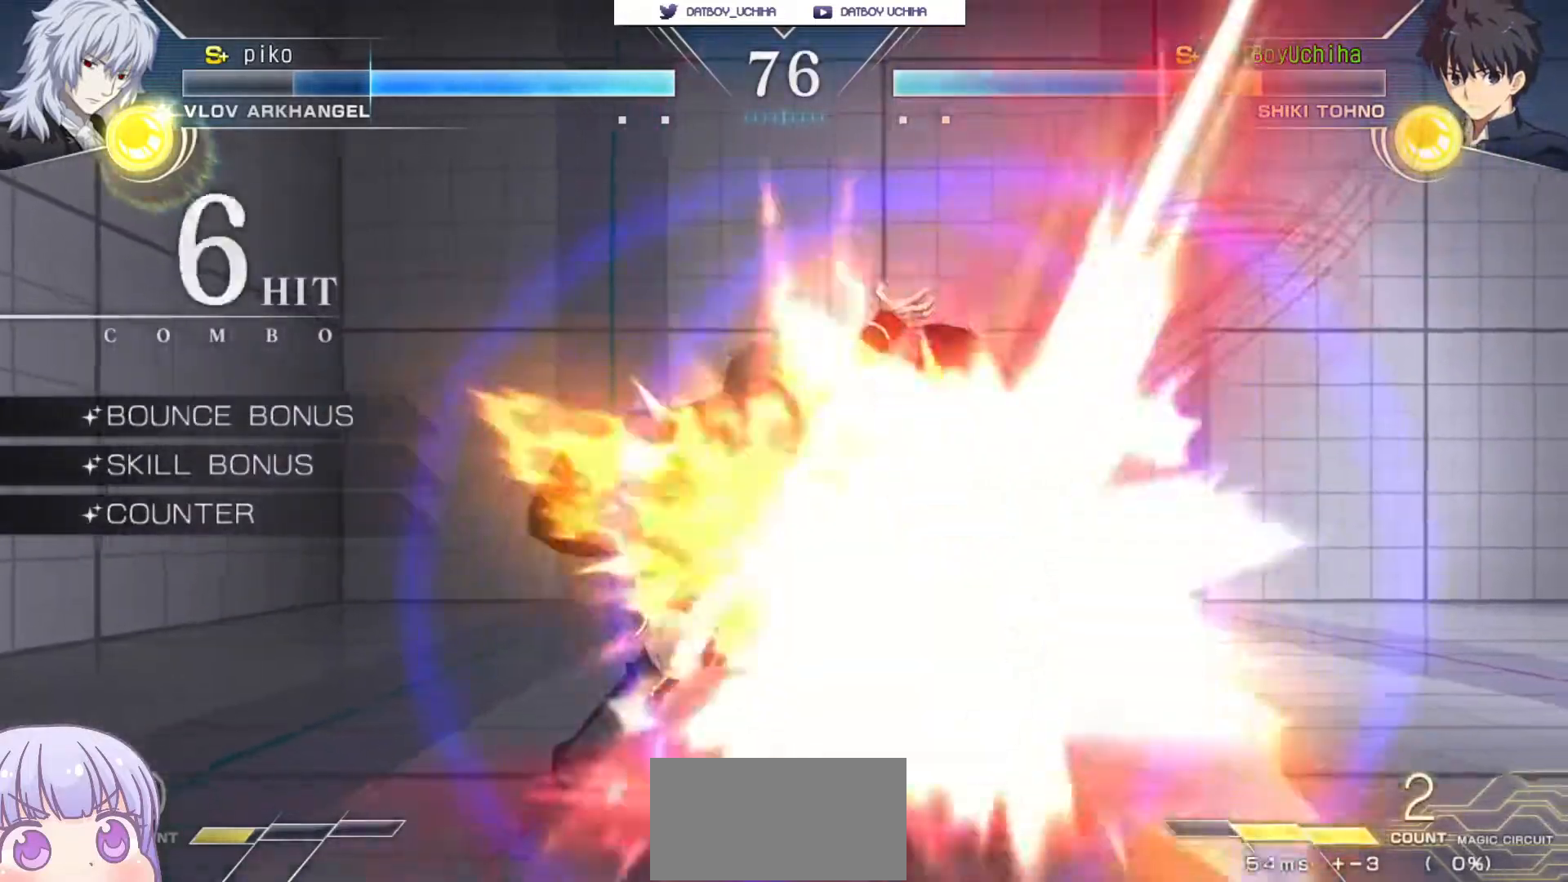
{"dt_ms": 500, "buttons": ["SQUARE"], "left_stick": "center", "events": []}
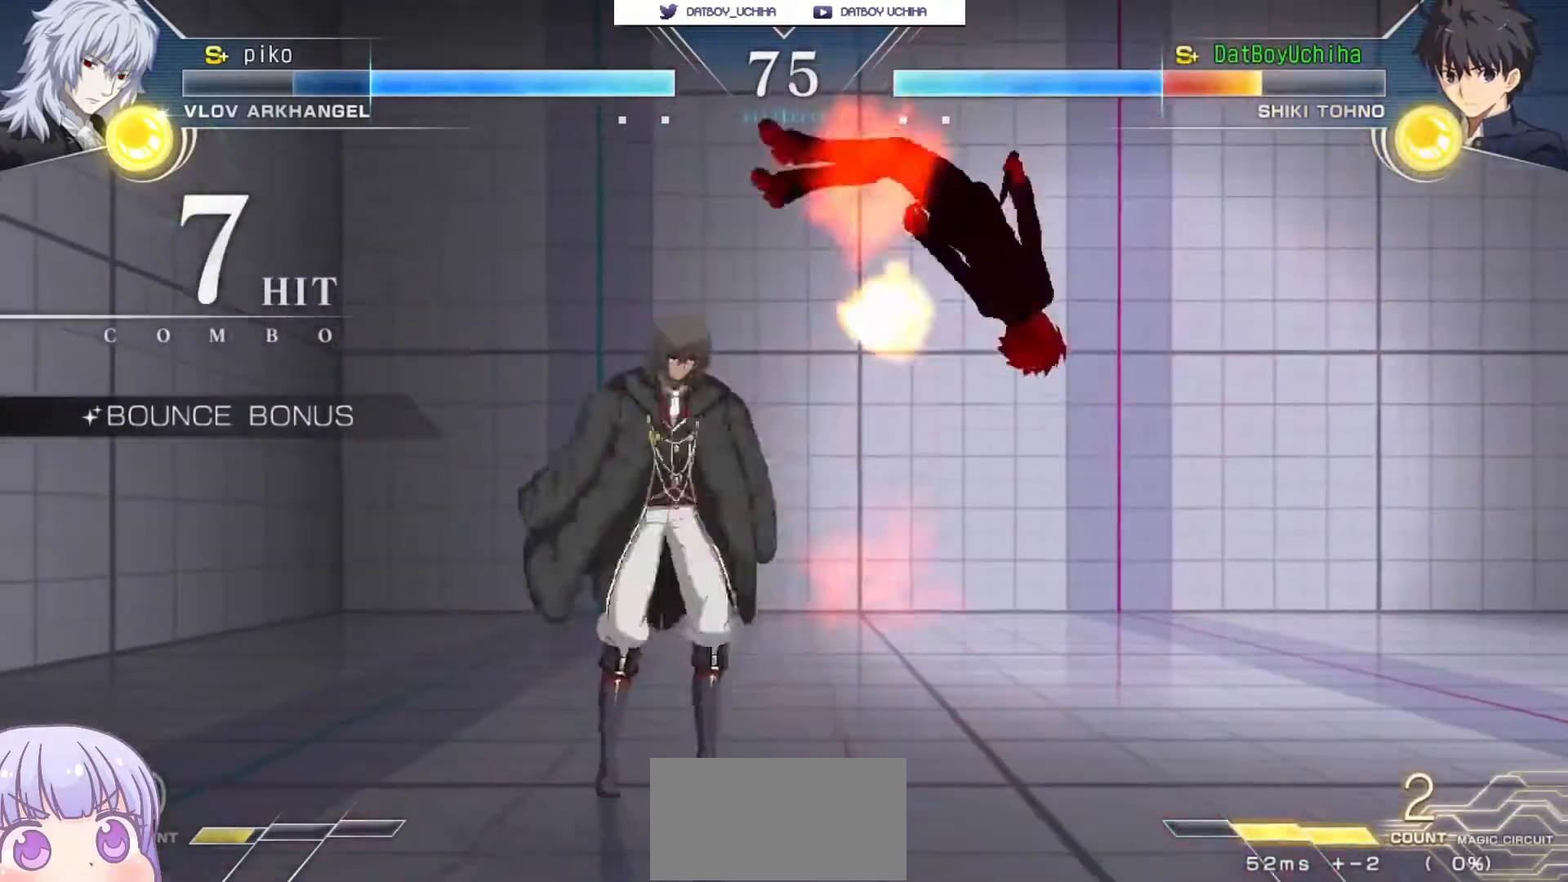
{"dt_ms": 500, "buttons": ["SQUARE"], "left_stick": "center", "events": []}
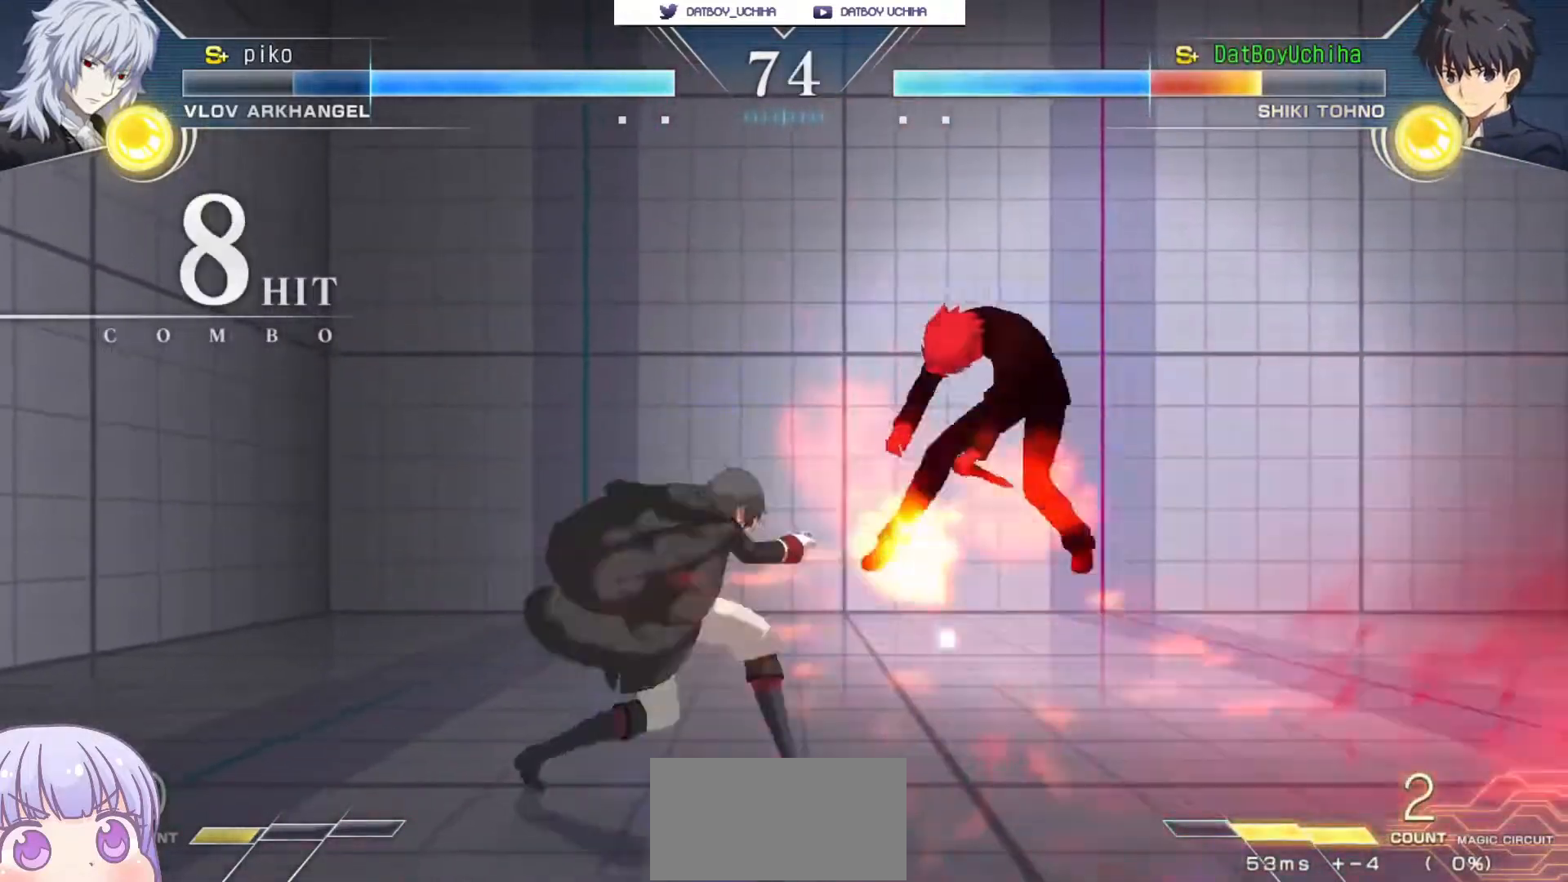
{"dt_ms": 500, "buttons": ["SQUARE"], "left_stick": "center", "events": []}
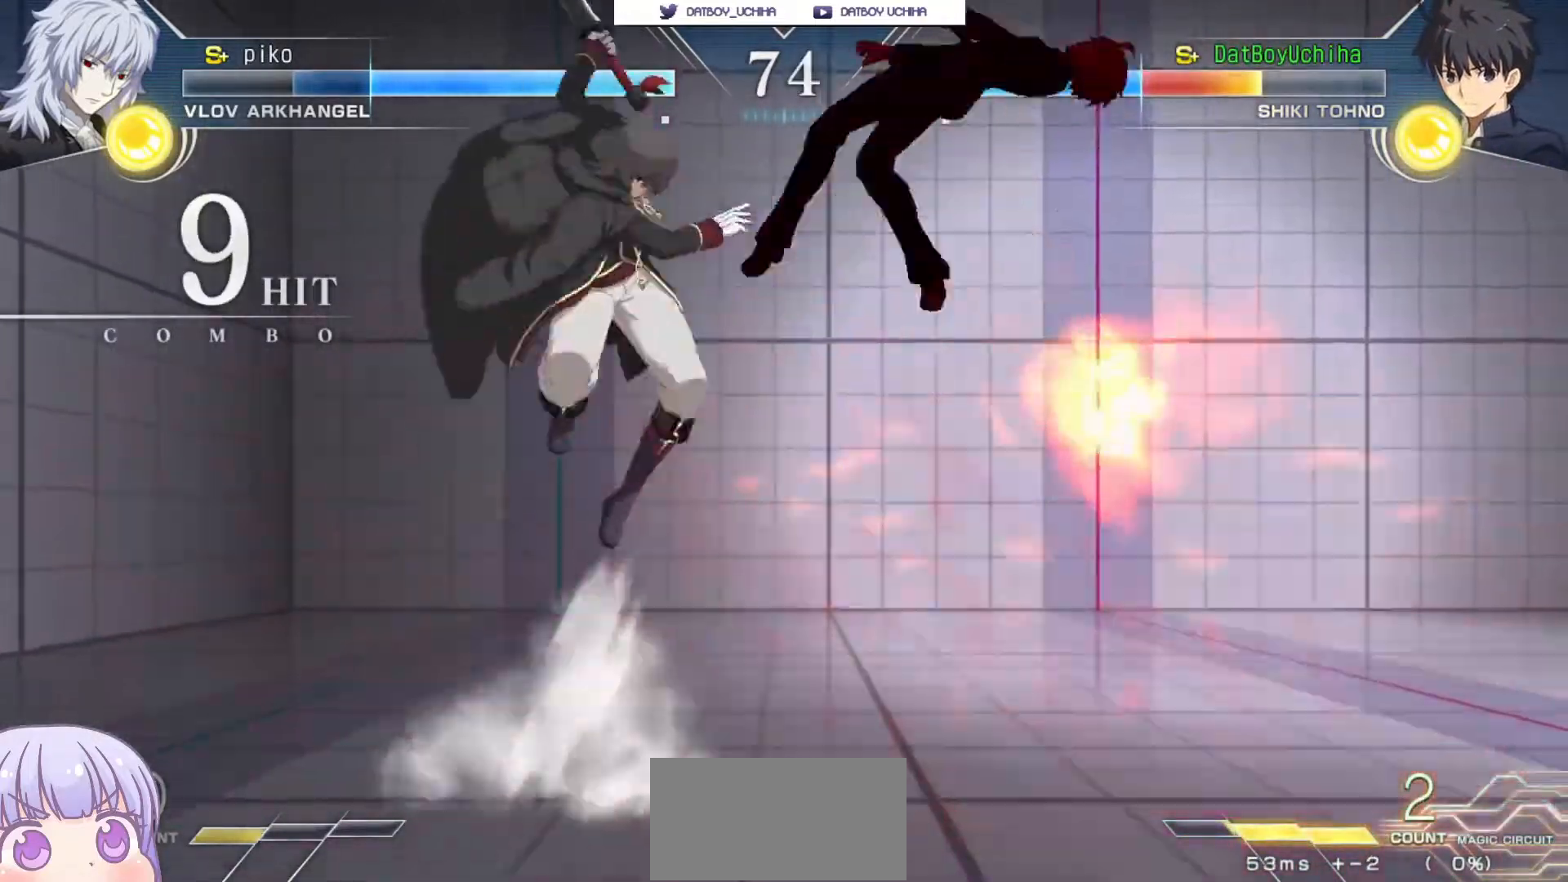
{"dt_ms": 500, "buttons": ["SQUARE"], "left_stick": "center", "events": []}
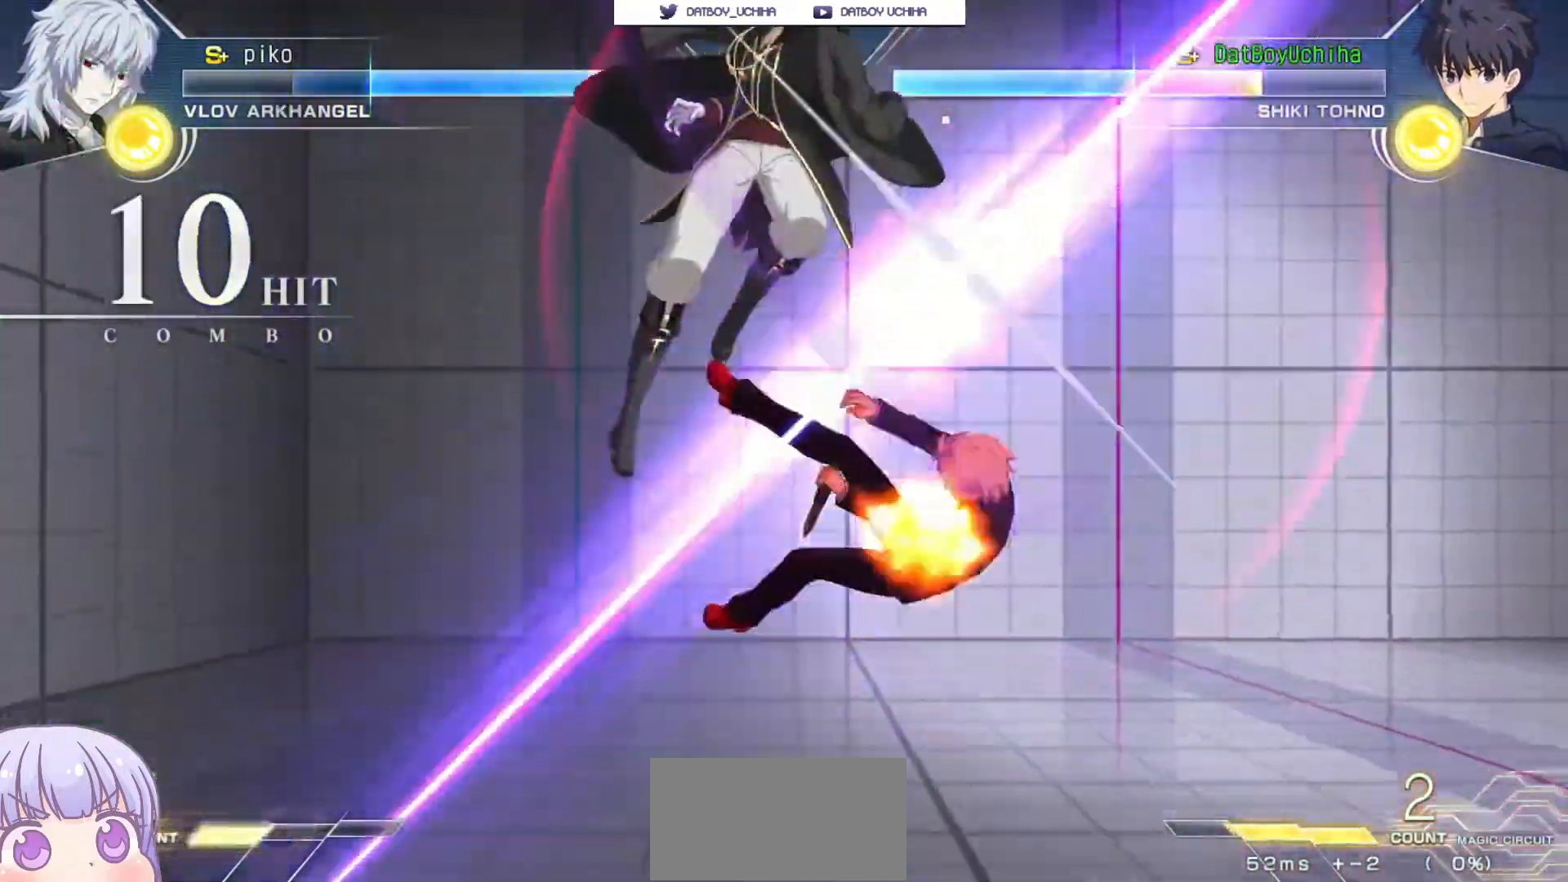
{"dt_ms": 500, "buttons": ["SQUARE"], "left_stick": "center", "events": []}
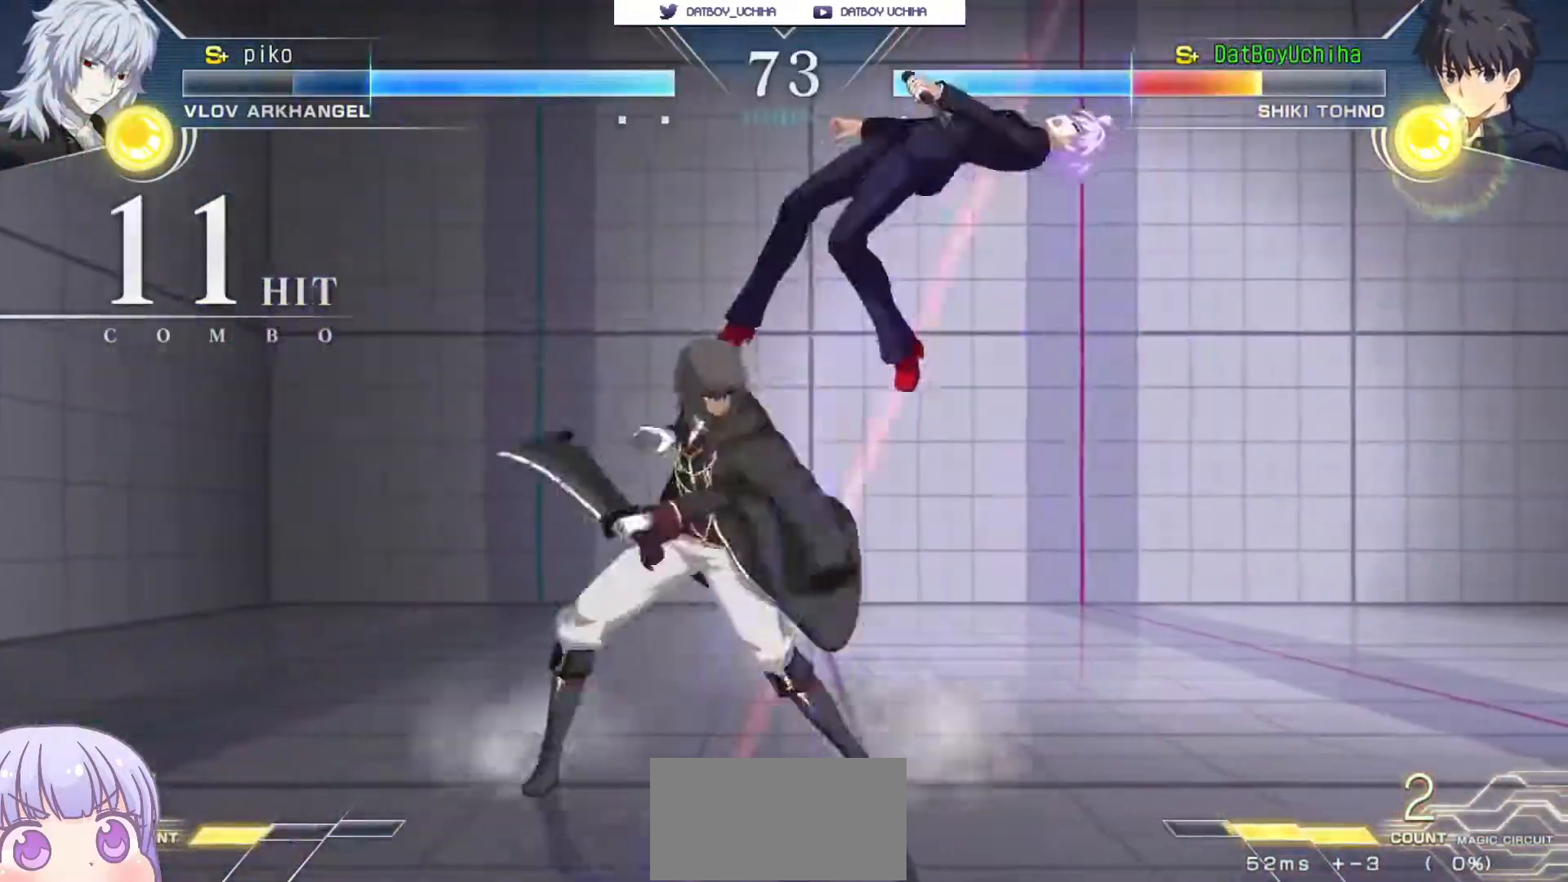
{"dt_ms": 500, "buttons": ["SQUARE"], "left_stick": "center", "events": []}
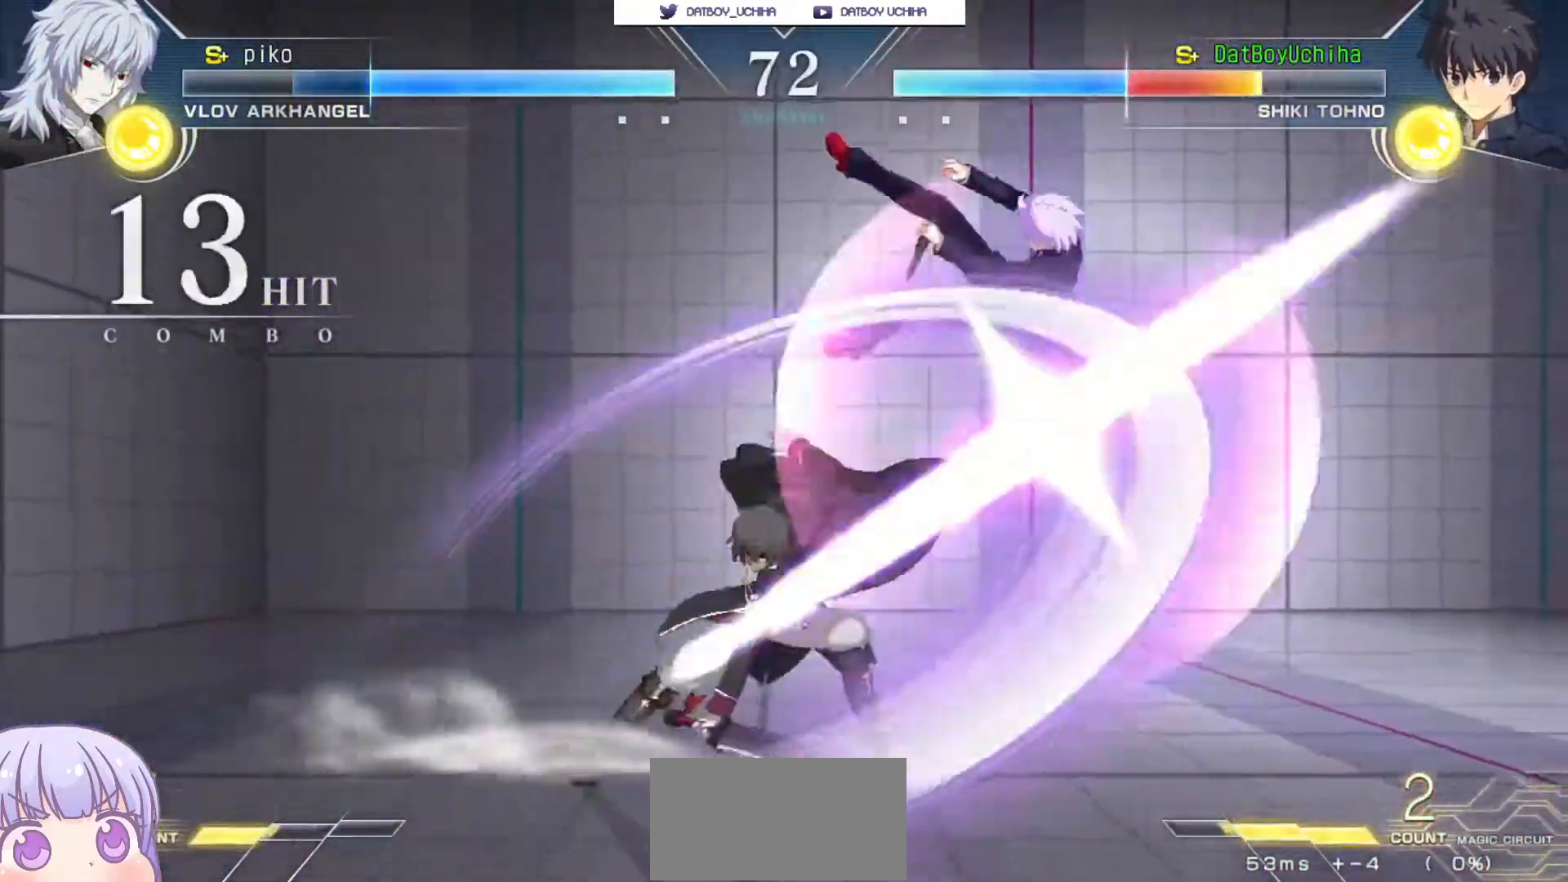
{"dt_ms": 500, "buttons": ["SQUARE"], "left_stick": "center", "events": []}
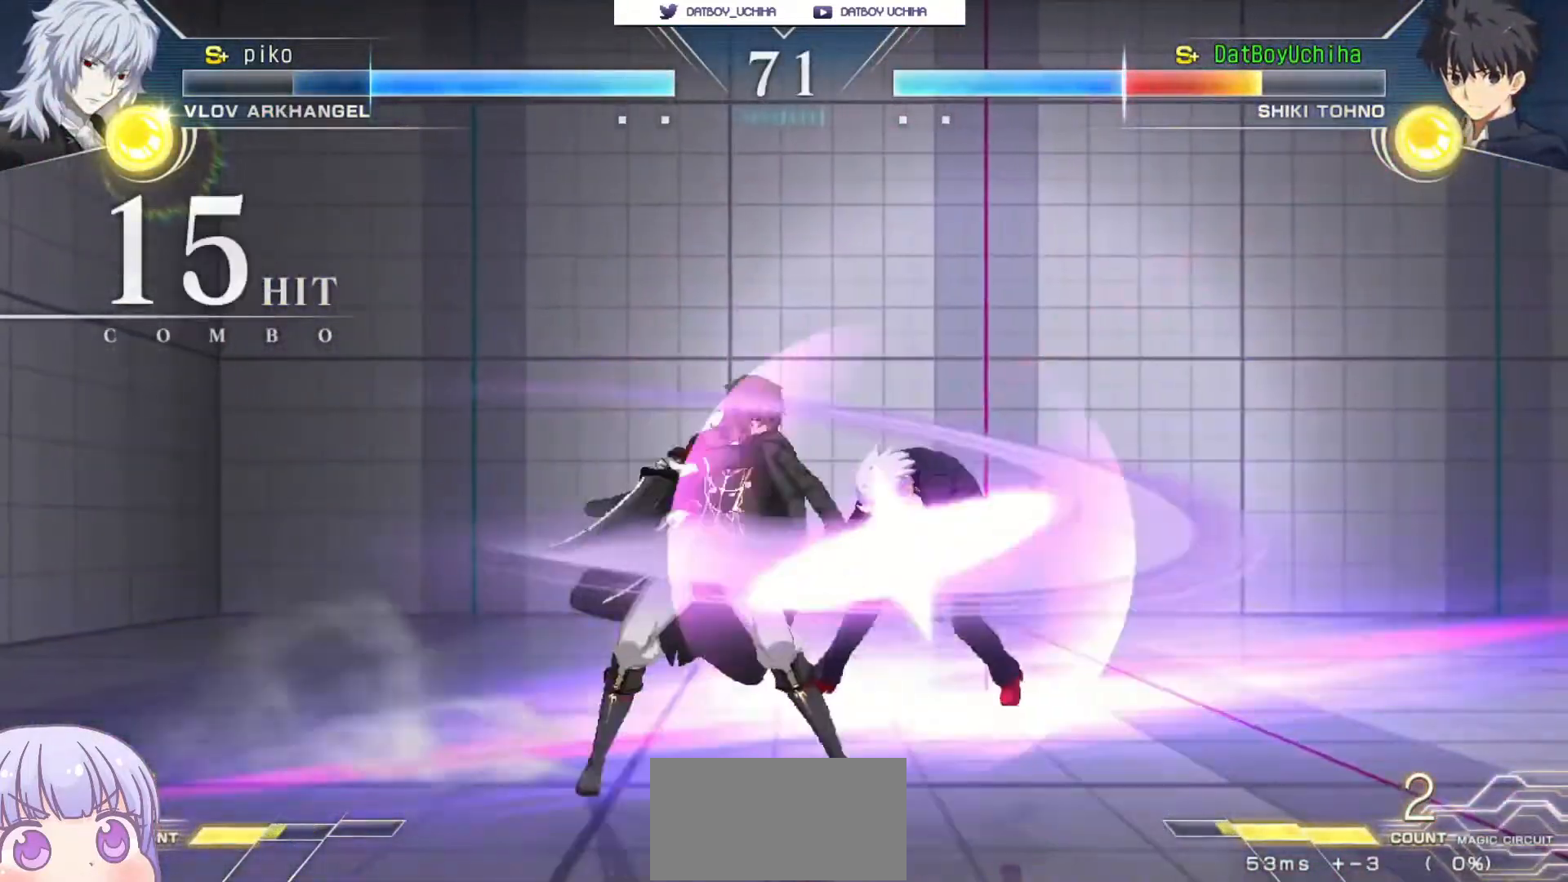
{"dt_ms": 500, "buttons": ["SQUARE"], "left_stick": "center", "events": []}
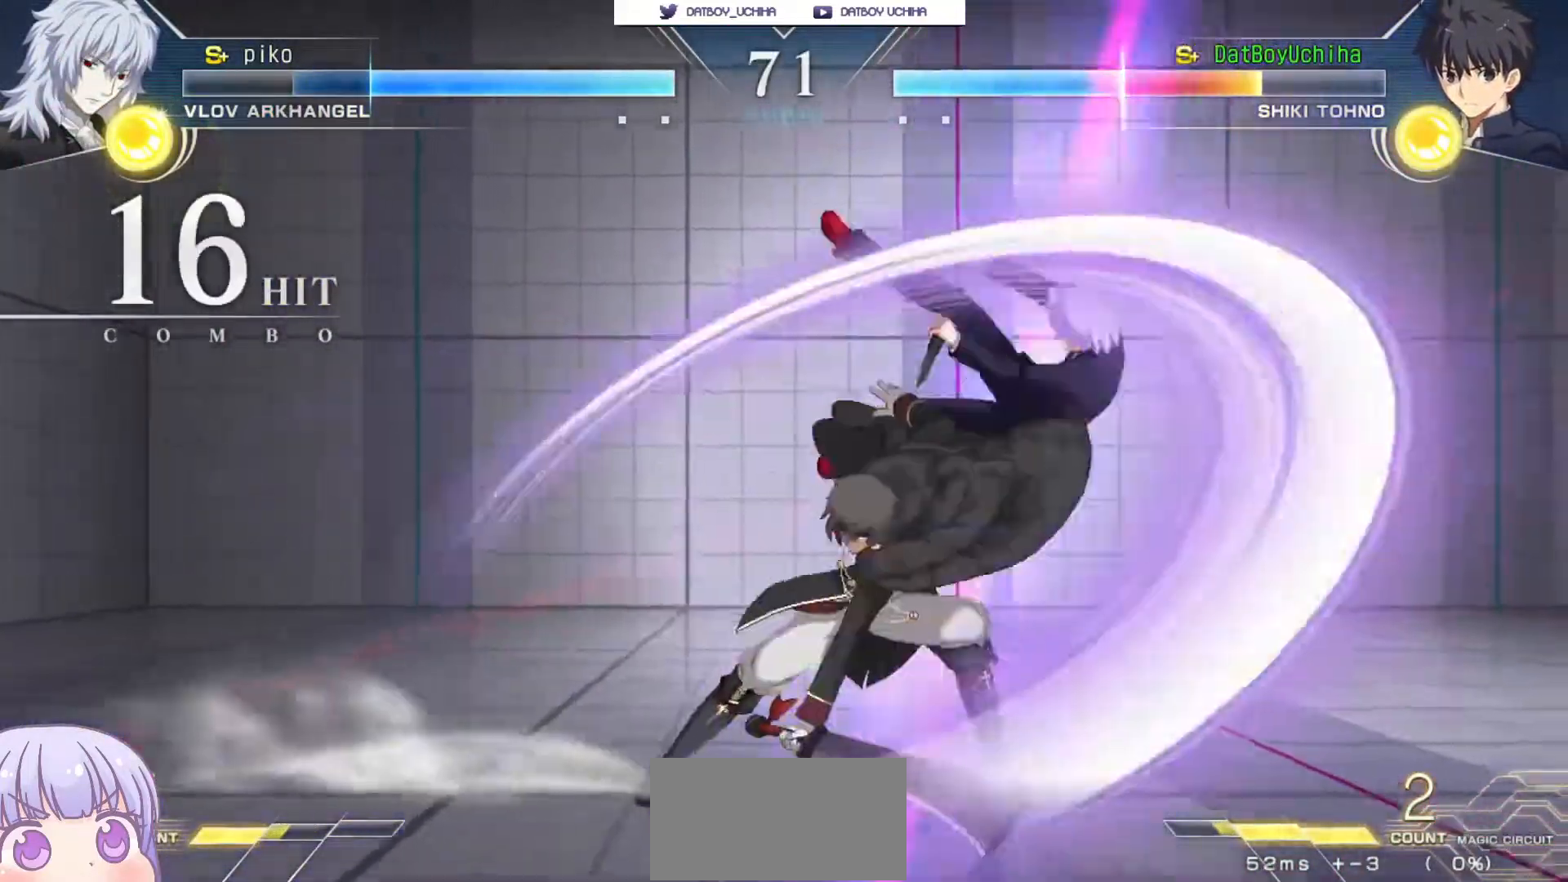
{"dt_ms": 500, "buttons": ["SQUARE"], "left_stick": "center", "events": []}
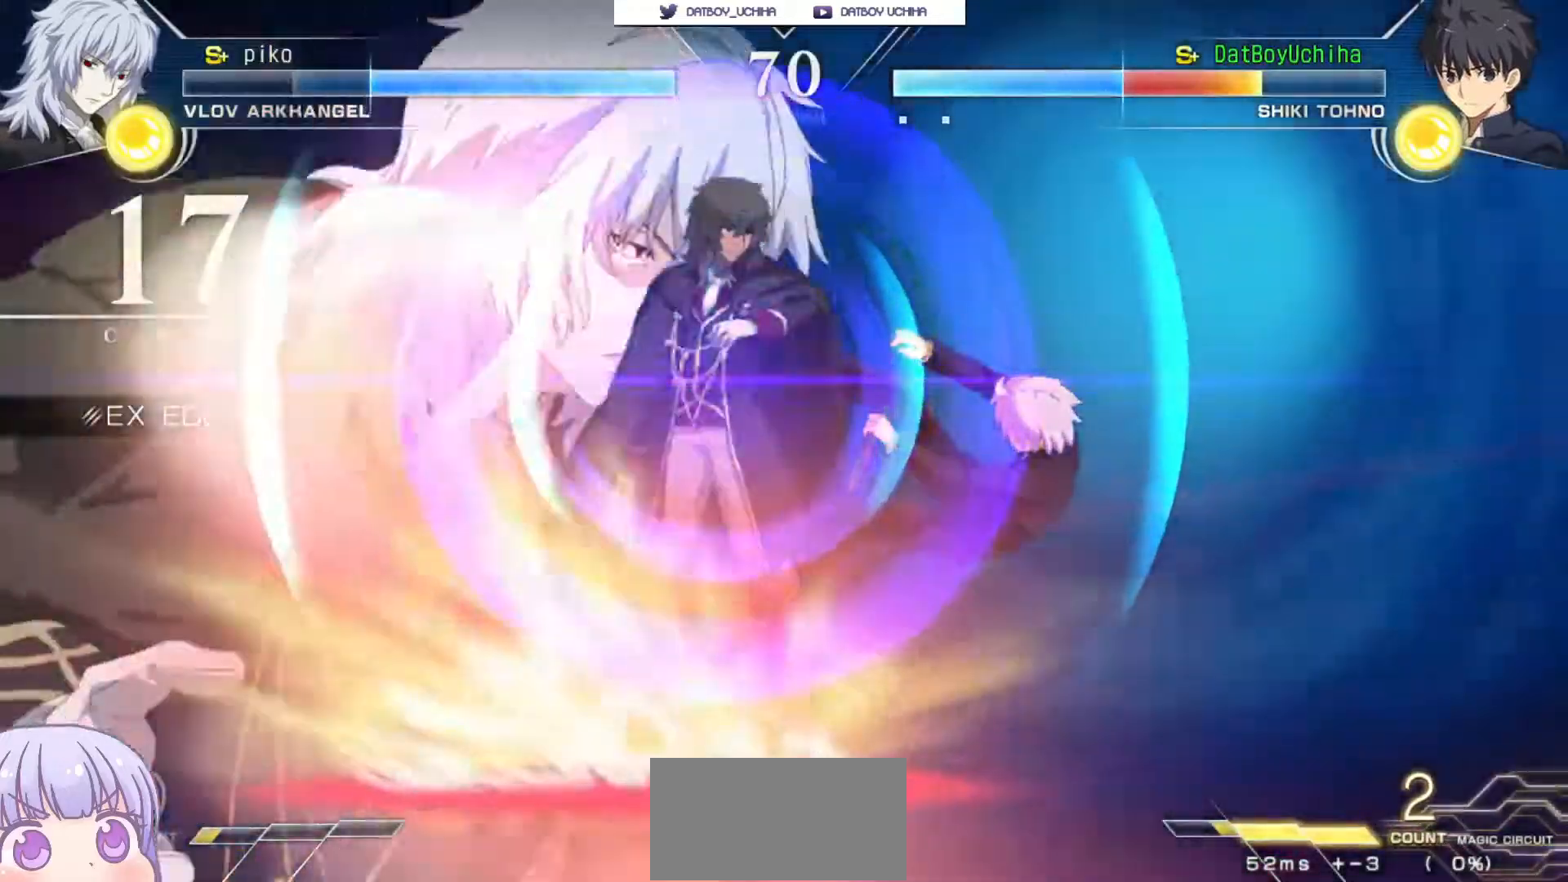
{"dt_ms": 1000, "buttons": ["SQUARE"], "left_stick": "left"}